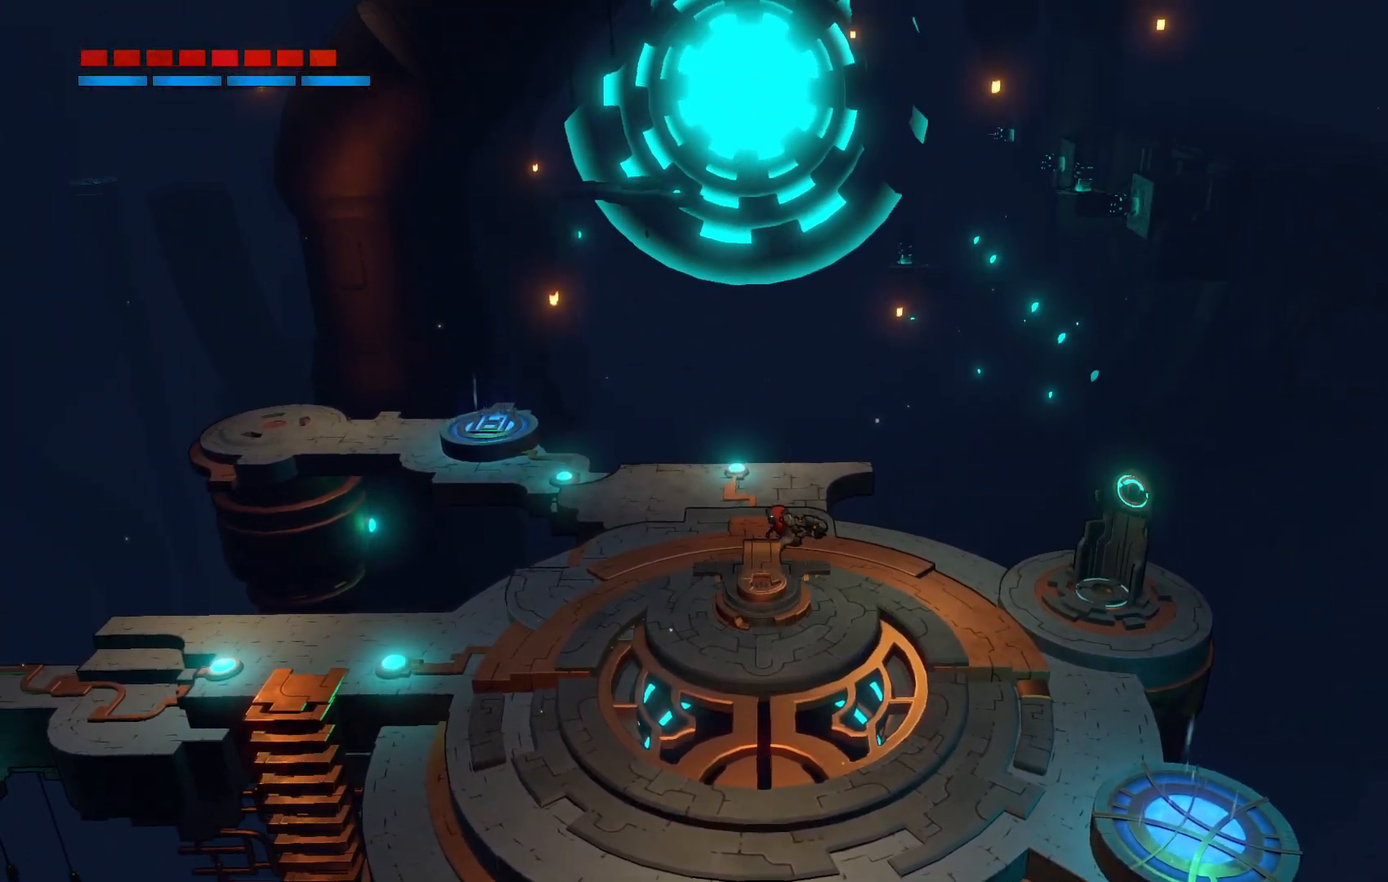
Gameplay with a controller (Xbox layout); each line is a JSON object with the inputs held at the frame after it (dt_ms = milliseconds from this image to that frame). "events" lists button and stick changes between this image and that frame as [ms after this image, input, new state], when the widget could be followed in between. Not read: L3 R3.
{"dt_ms": 500, "buttons": ["R2"], "left_stick": "down-left", "right_stick": "center", "events": [[317, "left_stick", "up-left"], [467, "left_stick", "down-left"]]}
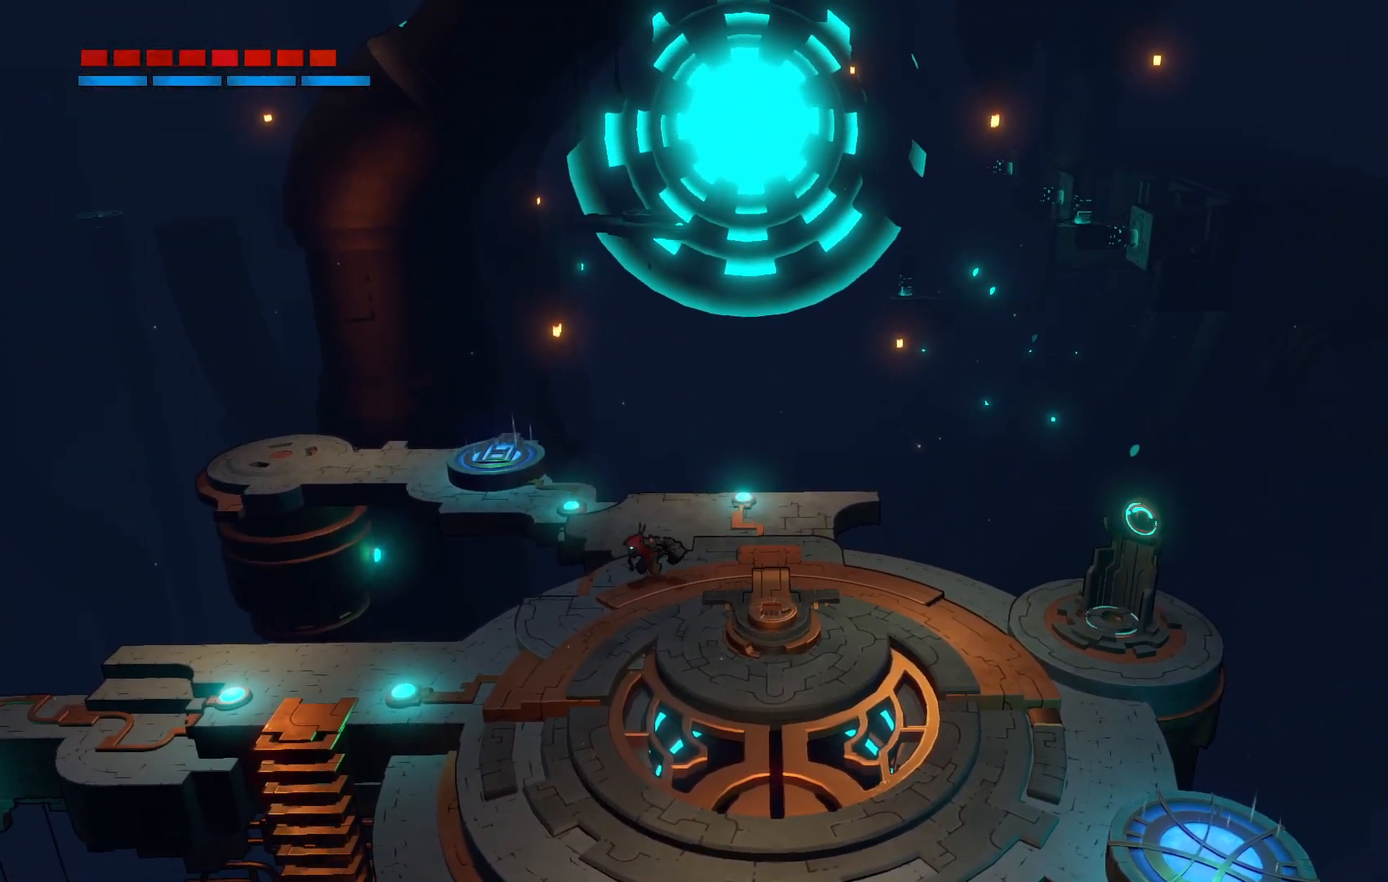
{"dt_ms": 500, "buttons": ["R2"], "left_stick": "down", "right_stick": "center", "events": [[183, "left_stick", "down"]]}
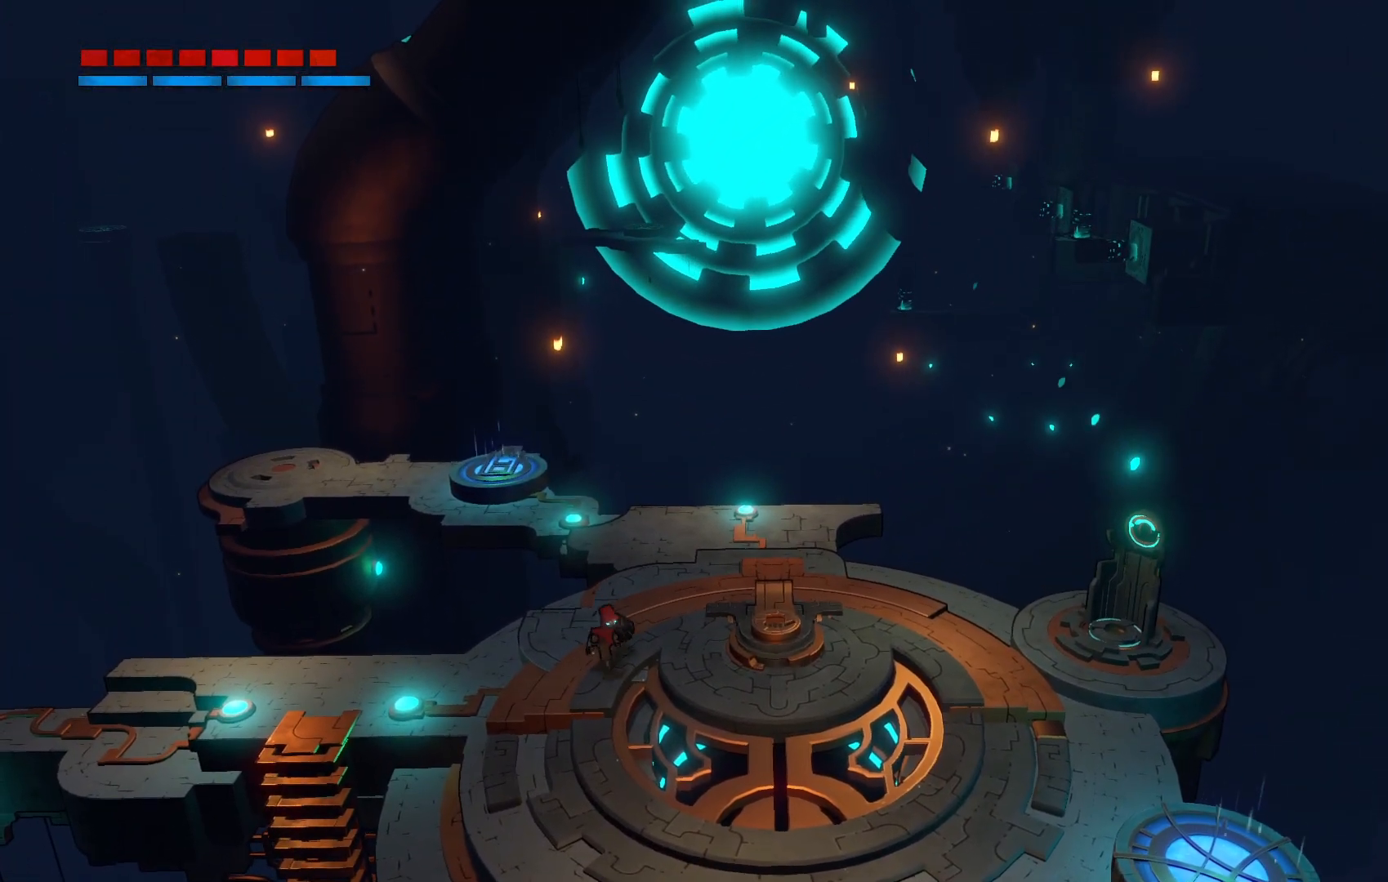
{"dt_ms": 500, "buttons": [], "left_stick": "center", "right_stick": "center", "events": [[33, "left_stick", "center"], [50, "R2", "up"]]}
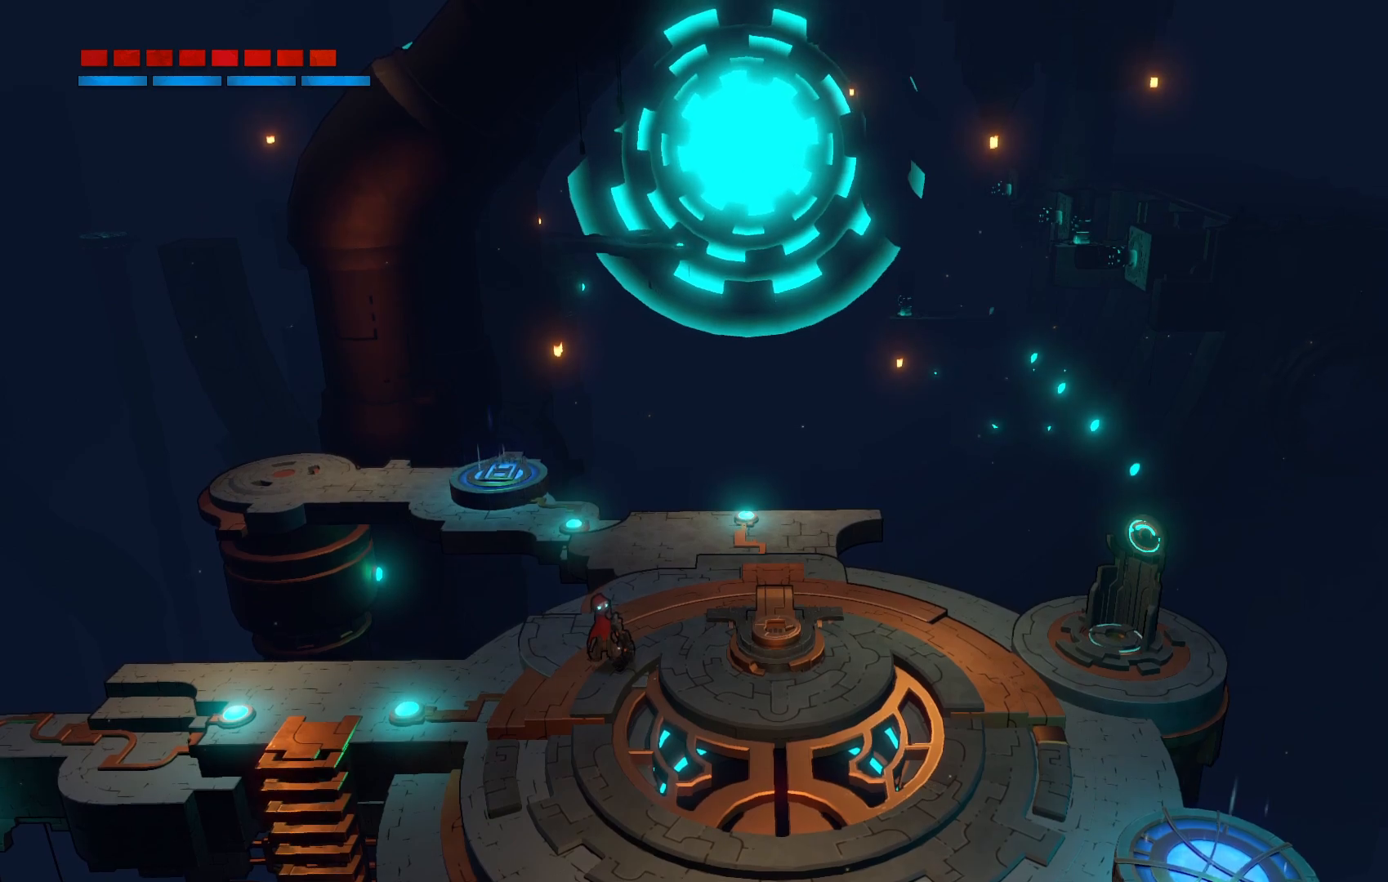
{"dt_ms": 500, "buttons": [], "left_stick": "left", "right_stick": "center", "events": [[183, "left_stick", "down-left"], [267, "left_stick", "left"]]}
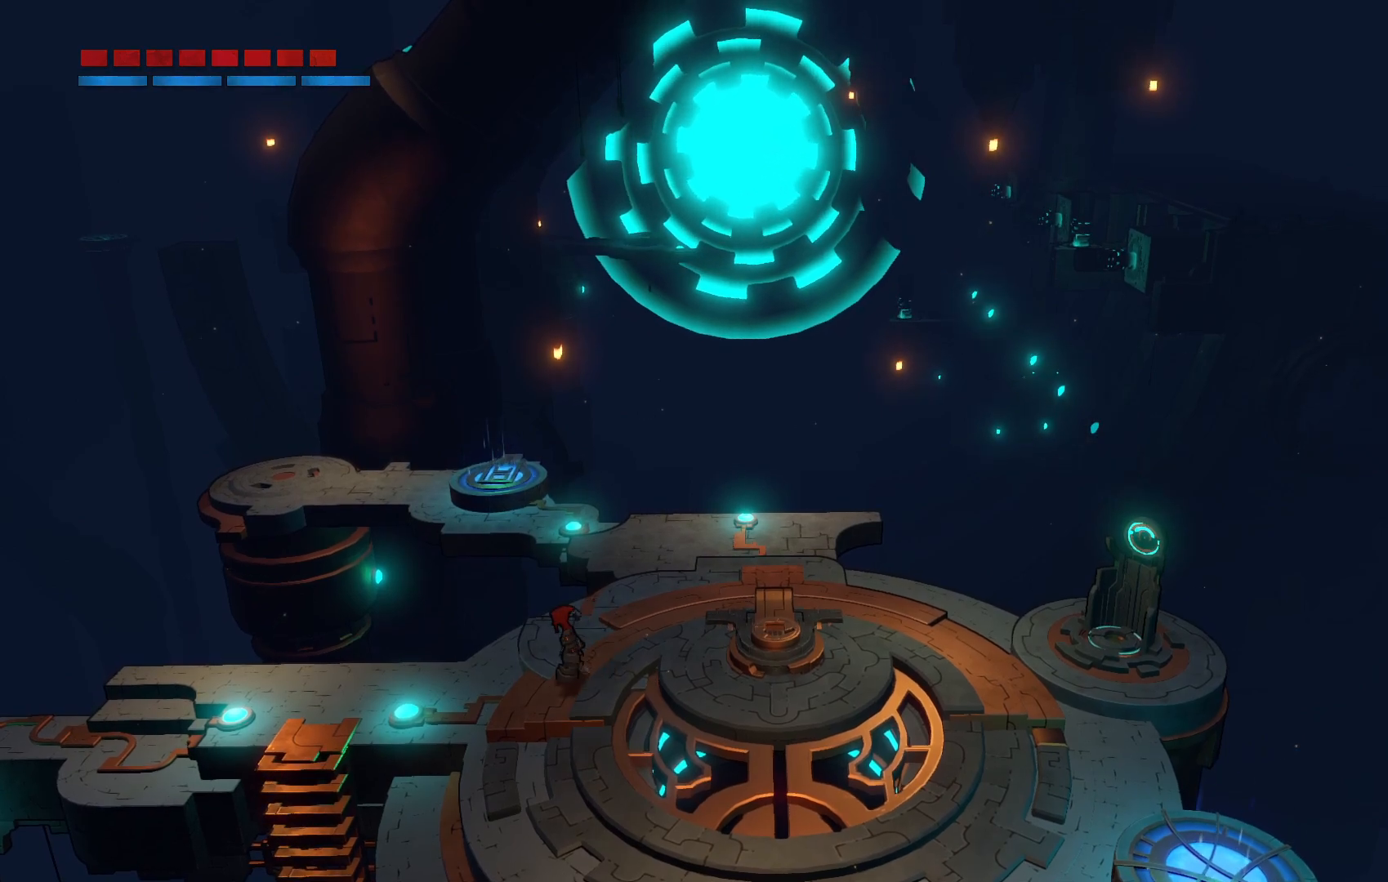
{"dt_ms": 500, "buttons": [], "left_stick": "left", "right_stick": "center", "events": []}
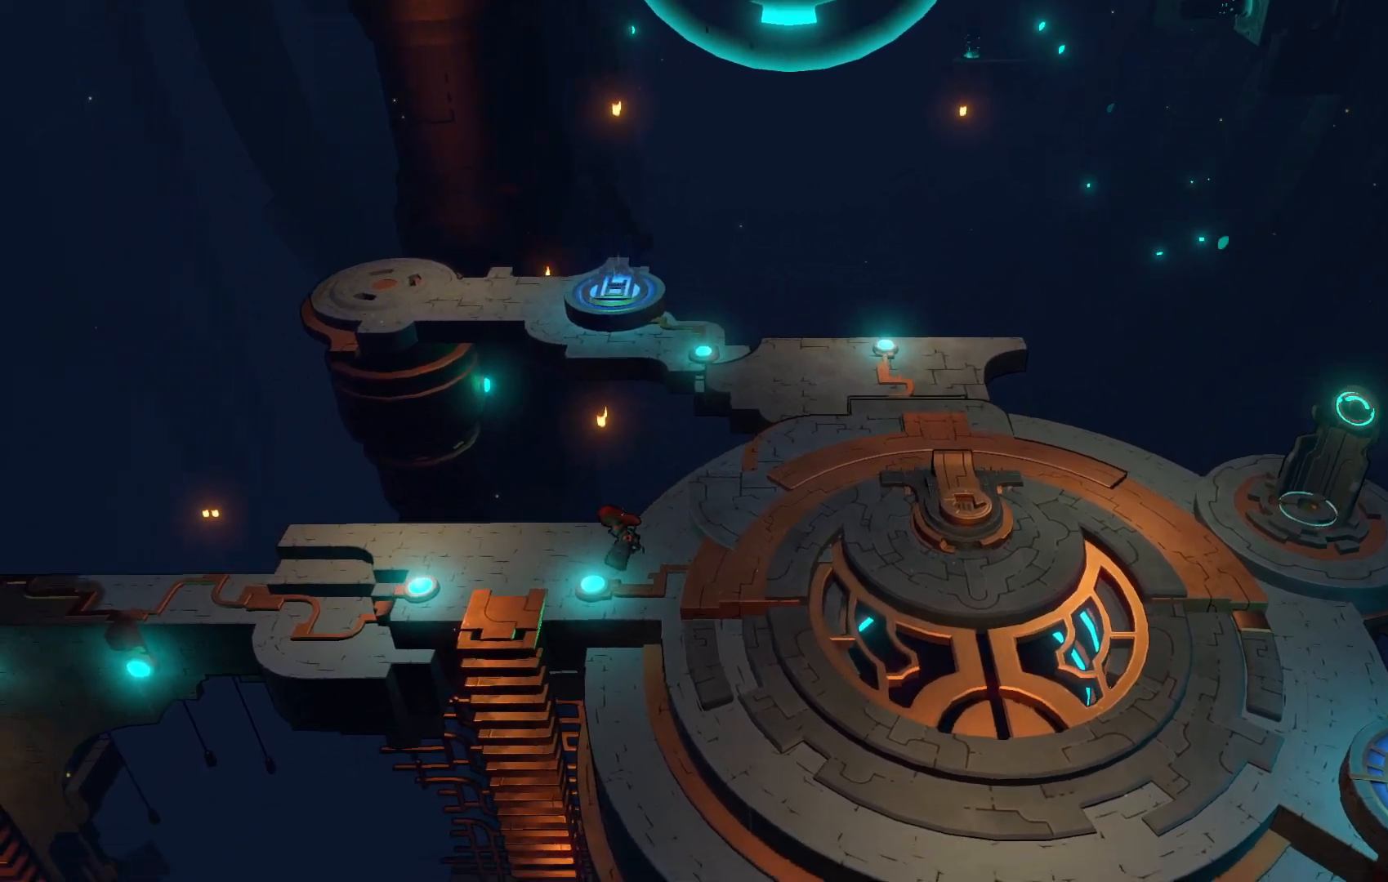
{"dt_ms": 500, "buttons": [], "left_stick": "down-left", "right_stick": "center"}
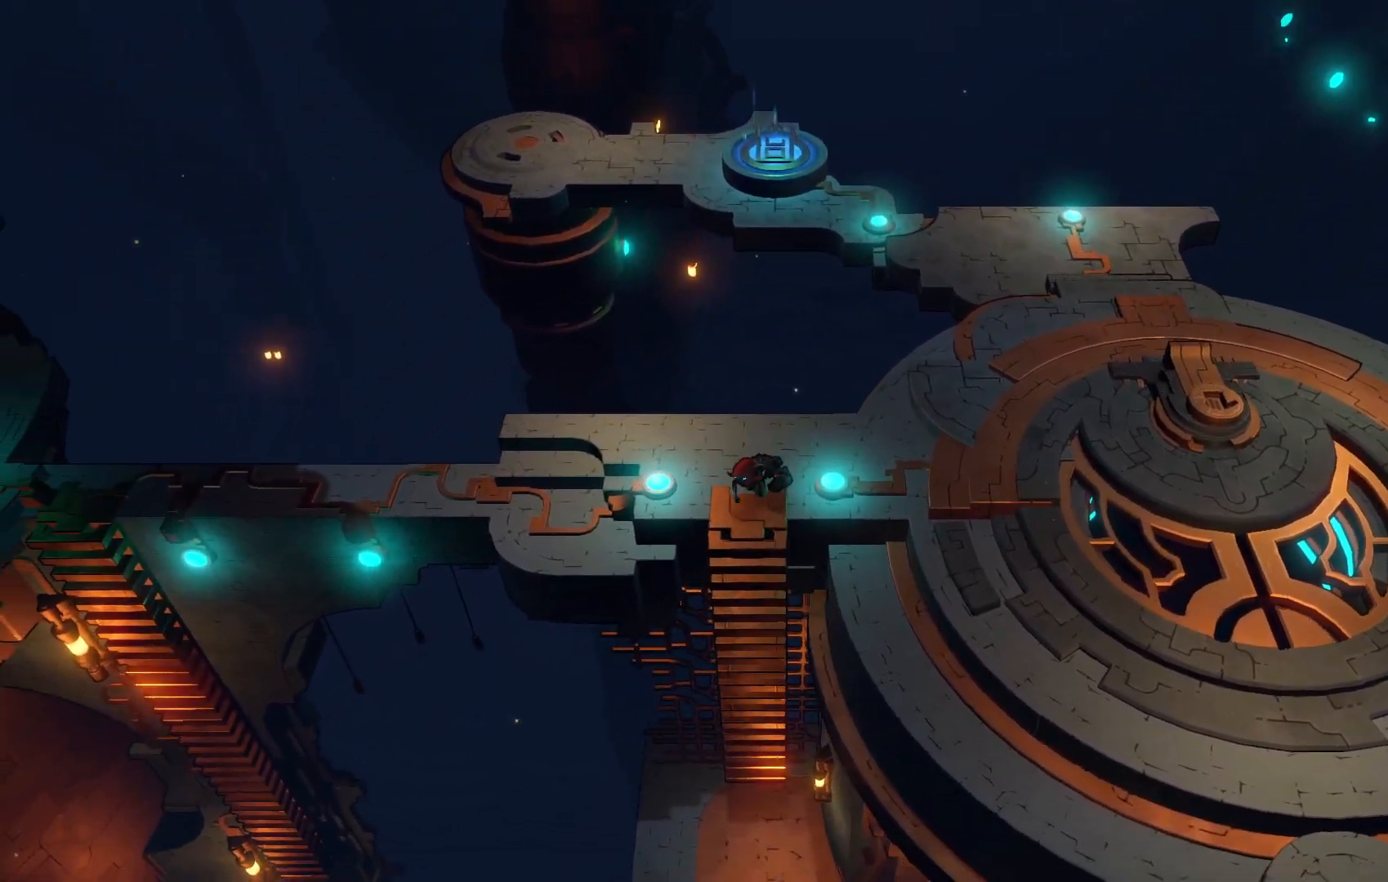
{"dt_ms": 500, "buttons": ["R2"], "left_stick": "down", "right_stick": "center", "events": [[17, "left_stick", "down"], [383, "R2", "down"]]}
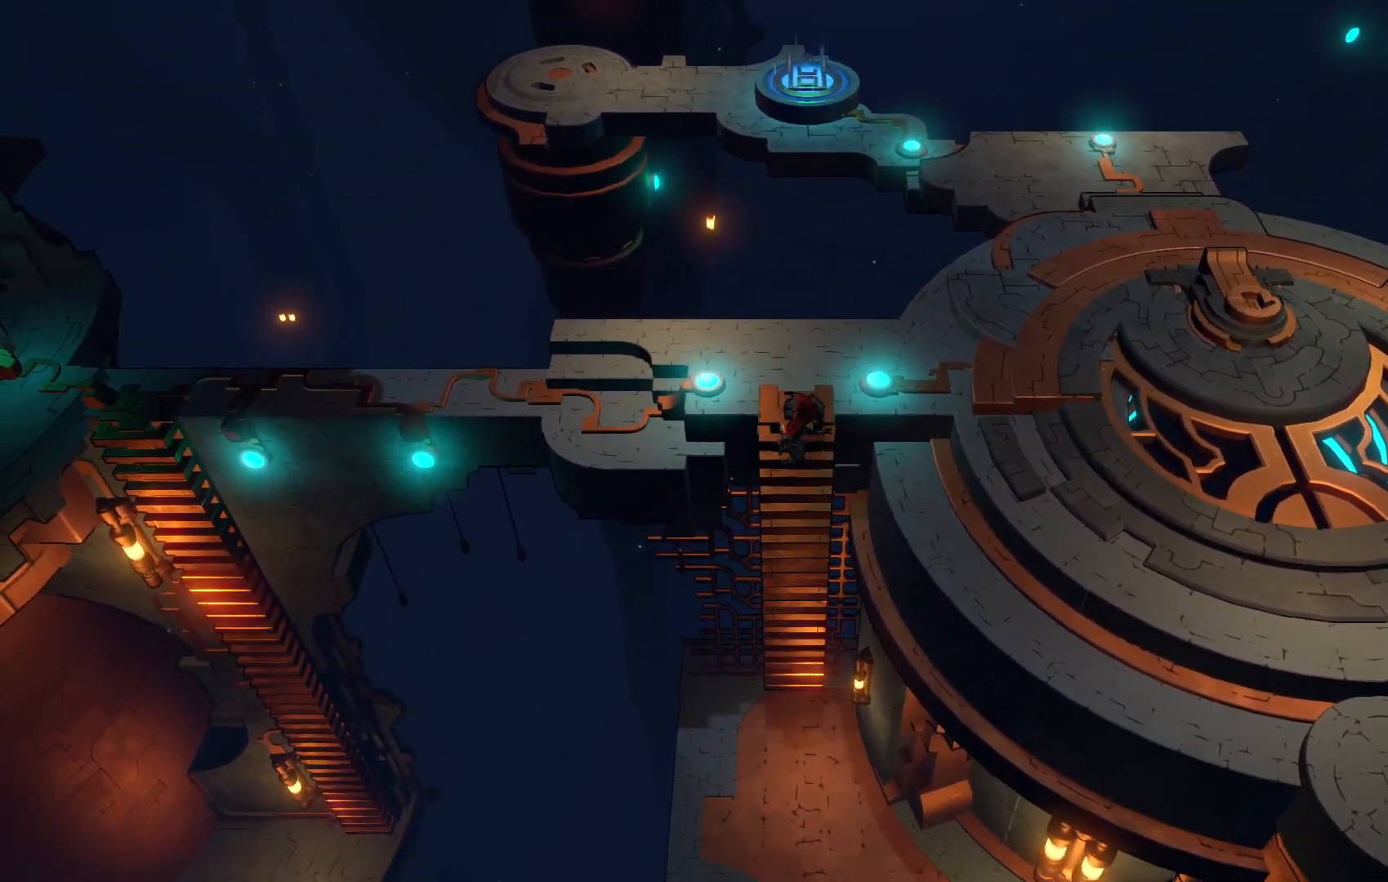
{"dt_ms": 500, "buttons": ["R2"], "left_stick": "down", "right_stick": "center", "events": []}
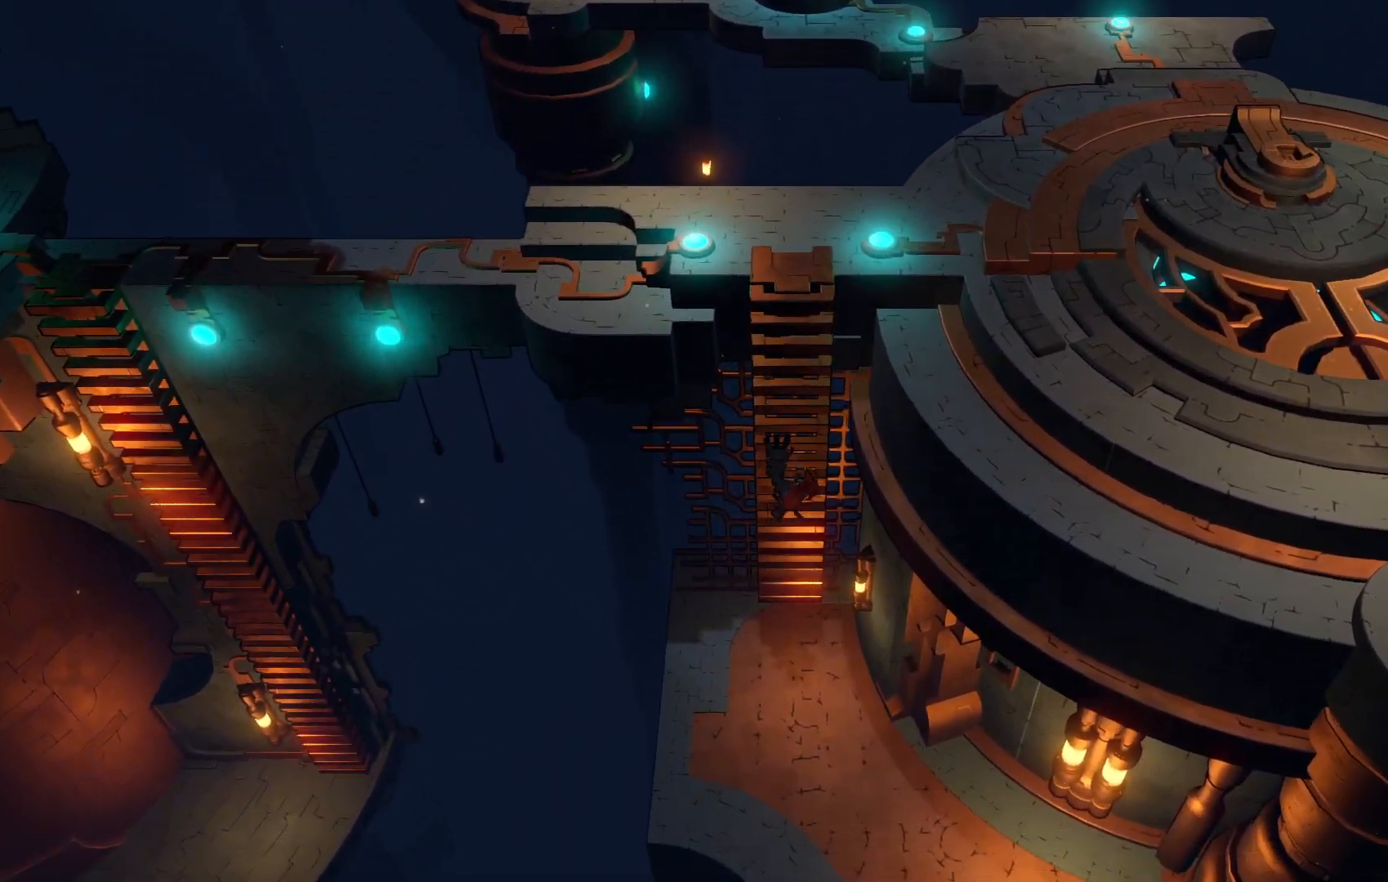
{"dt_ms": 500, "buttons": ["R2"], "left_stick": "down", "right_stick": "center", "events": []}
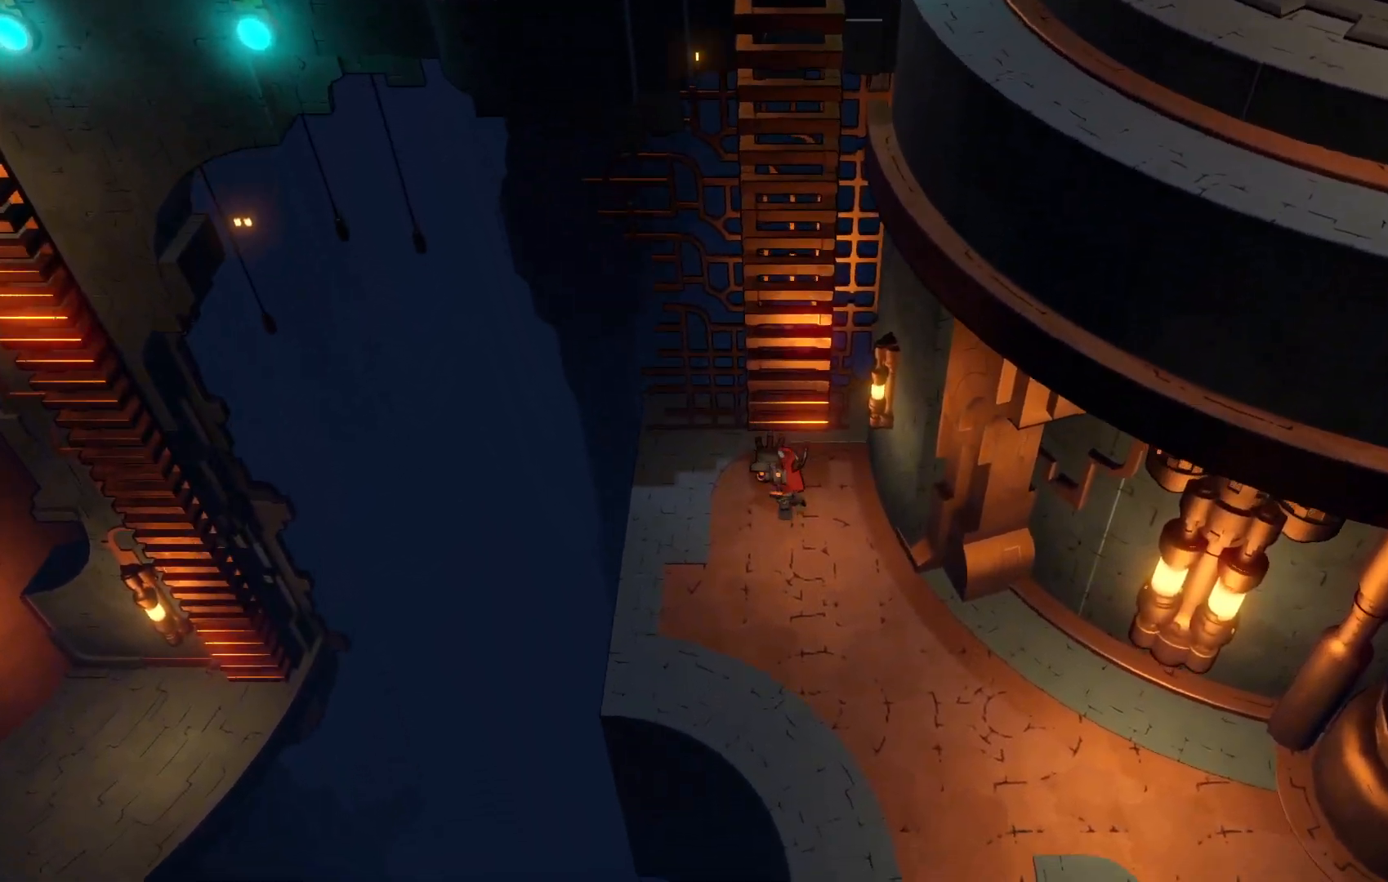
{"dt_ms": 500, "buttons": ["R2"], "left_stick": "down-right", "right_stick": "center", "events": [[433, "left_stick", "down-right"]]}
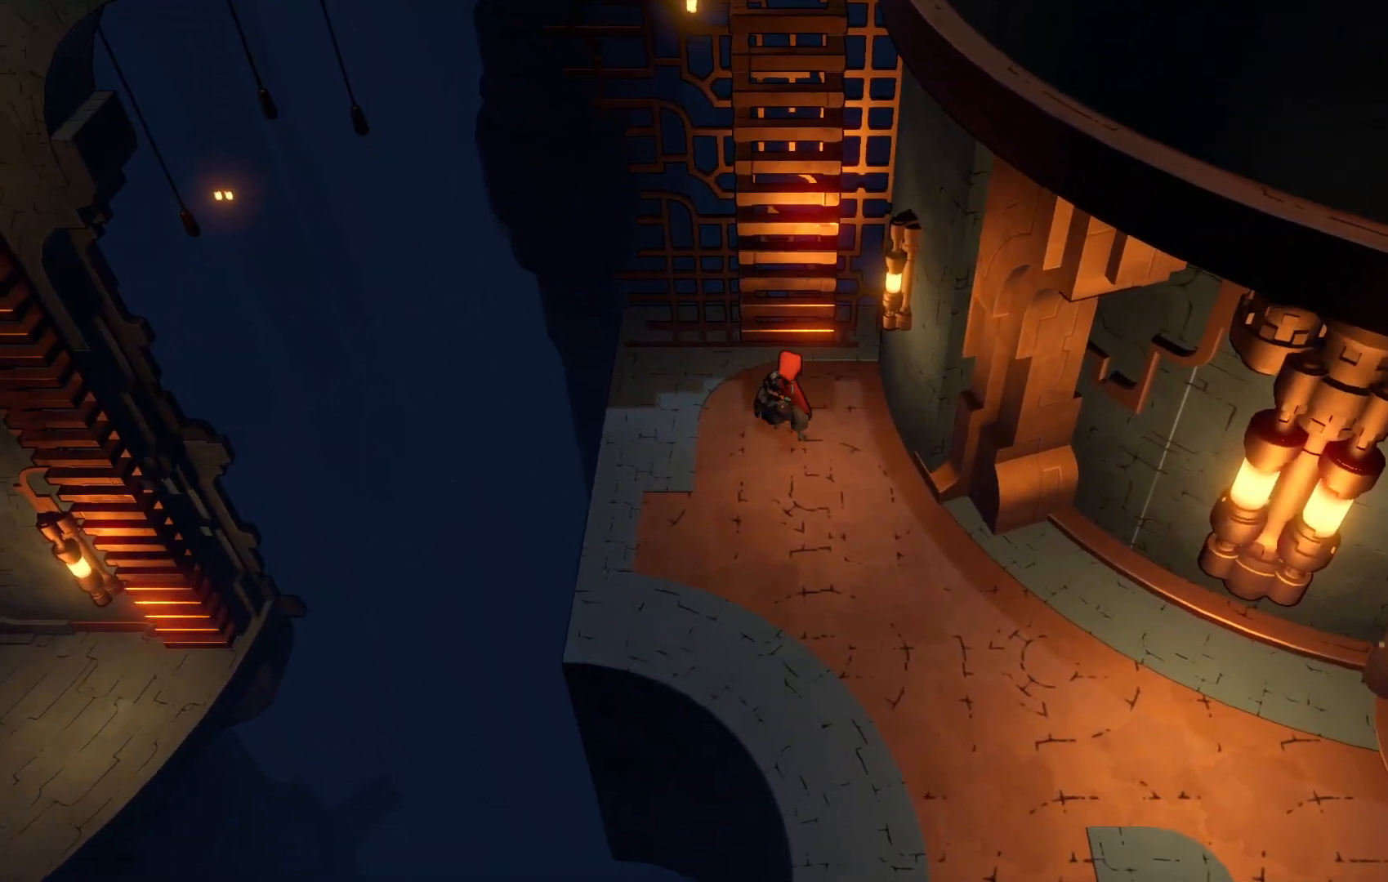
{"dt_ms": 500, "buttons": ["R2"], "left_stick": "down-right", "right_stick": "center", "events": []}
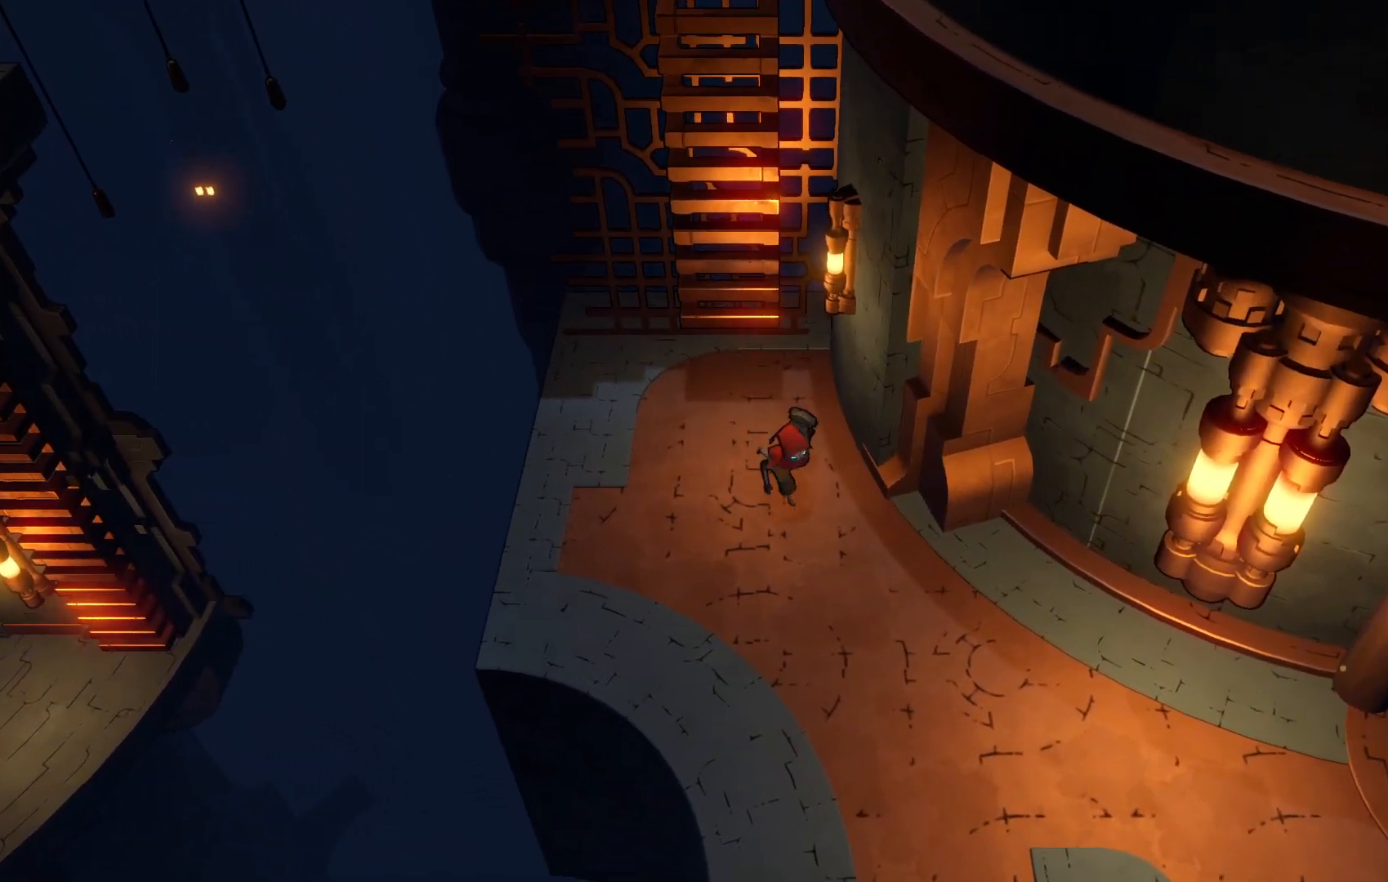
{"dt_ms": 500, "buttons": ["R2"], "left_stick": "down-right", "right_stick": "center", "events": []}
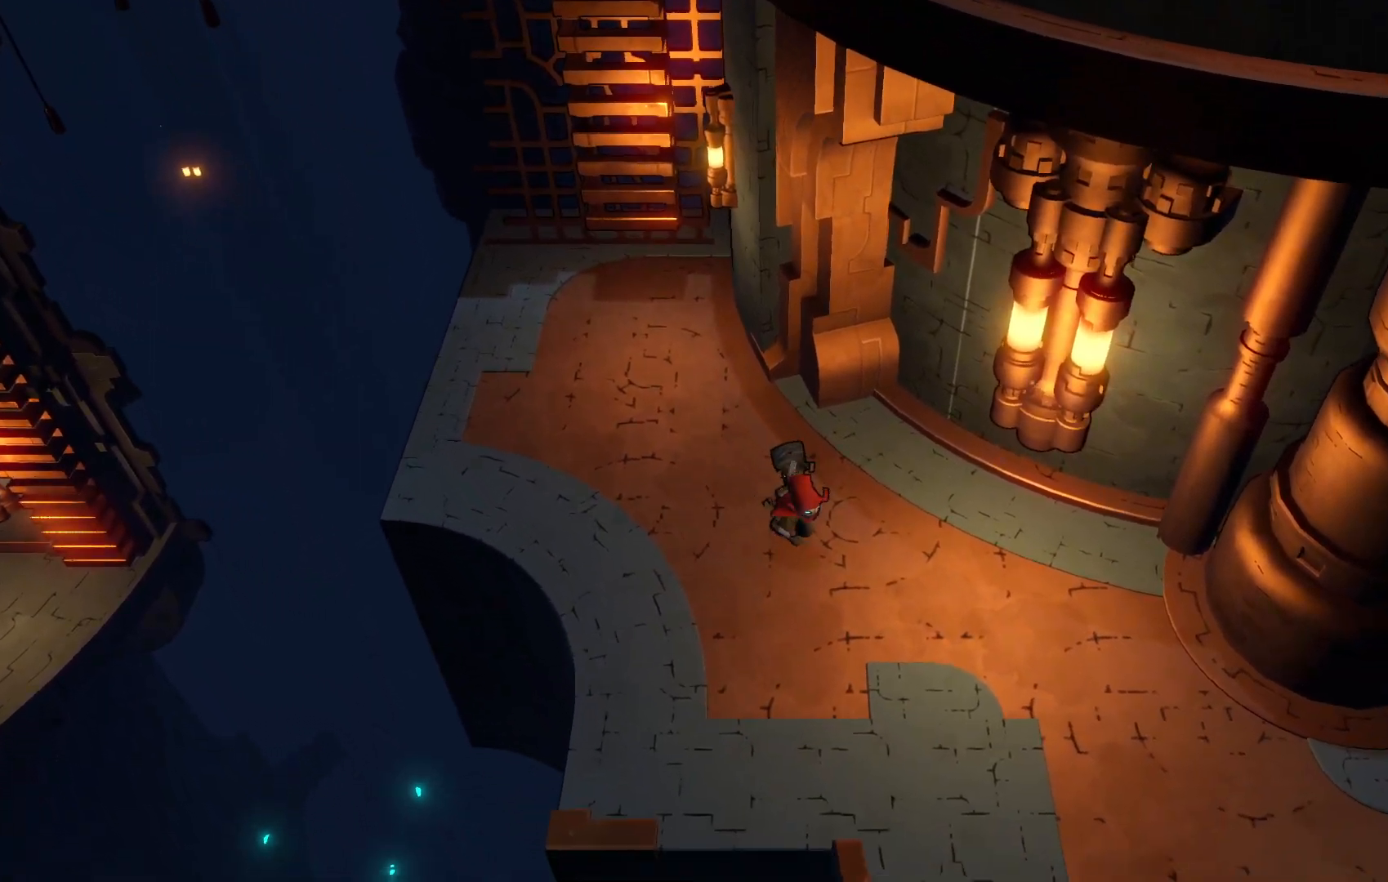
{"dt_ms": 500, "buttons": ["R2"], "left_stick": "down-right", "right_stick": "center", "events": []}
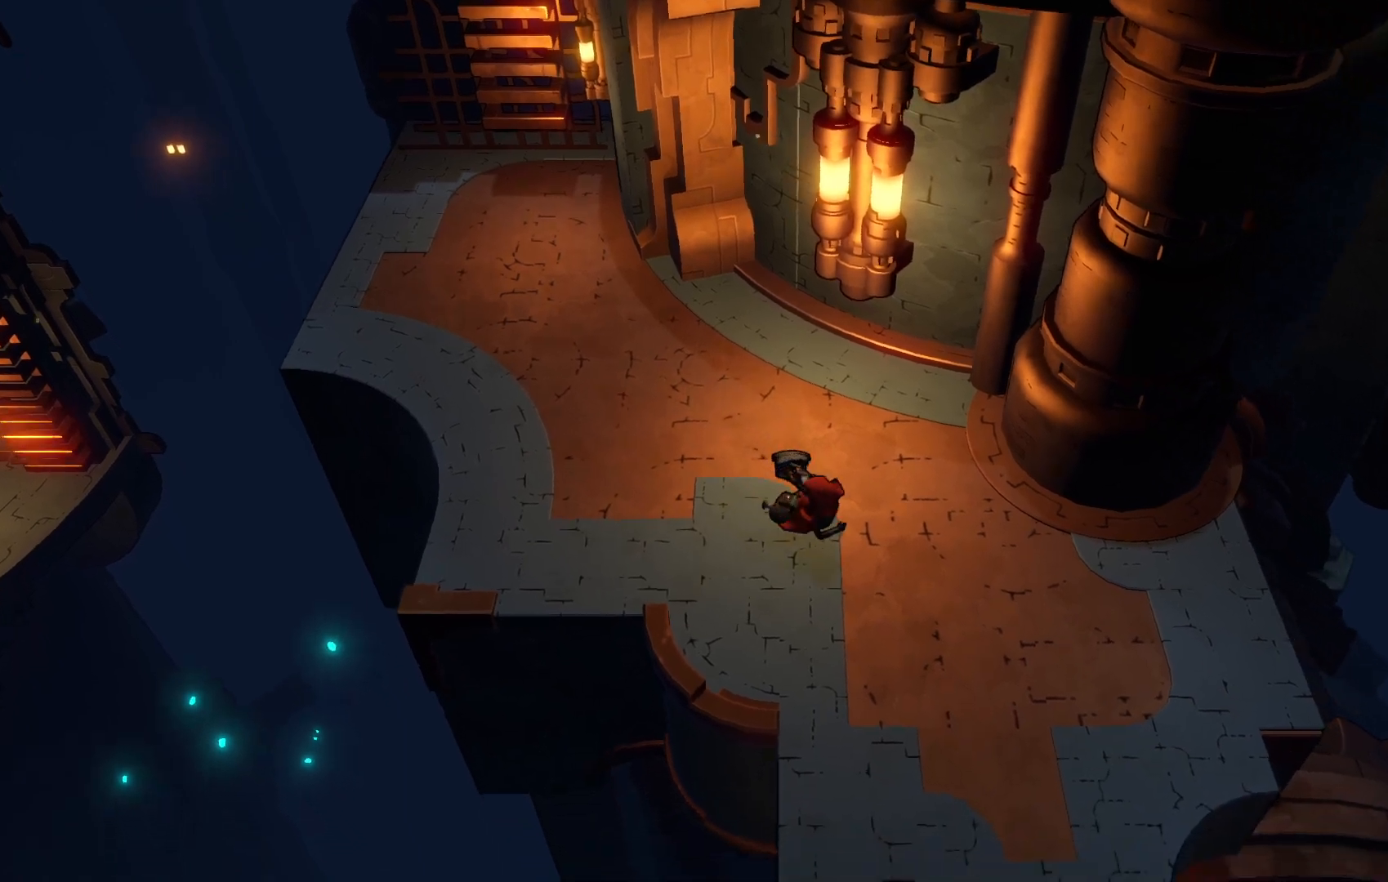
{"dt_ms": 500, "buttons": ["R2"], "left_stick": "down", "right_stick": "center", "events": [[467, "left_stick", "down"]]}
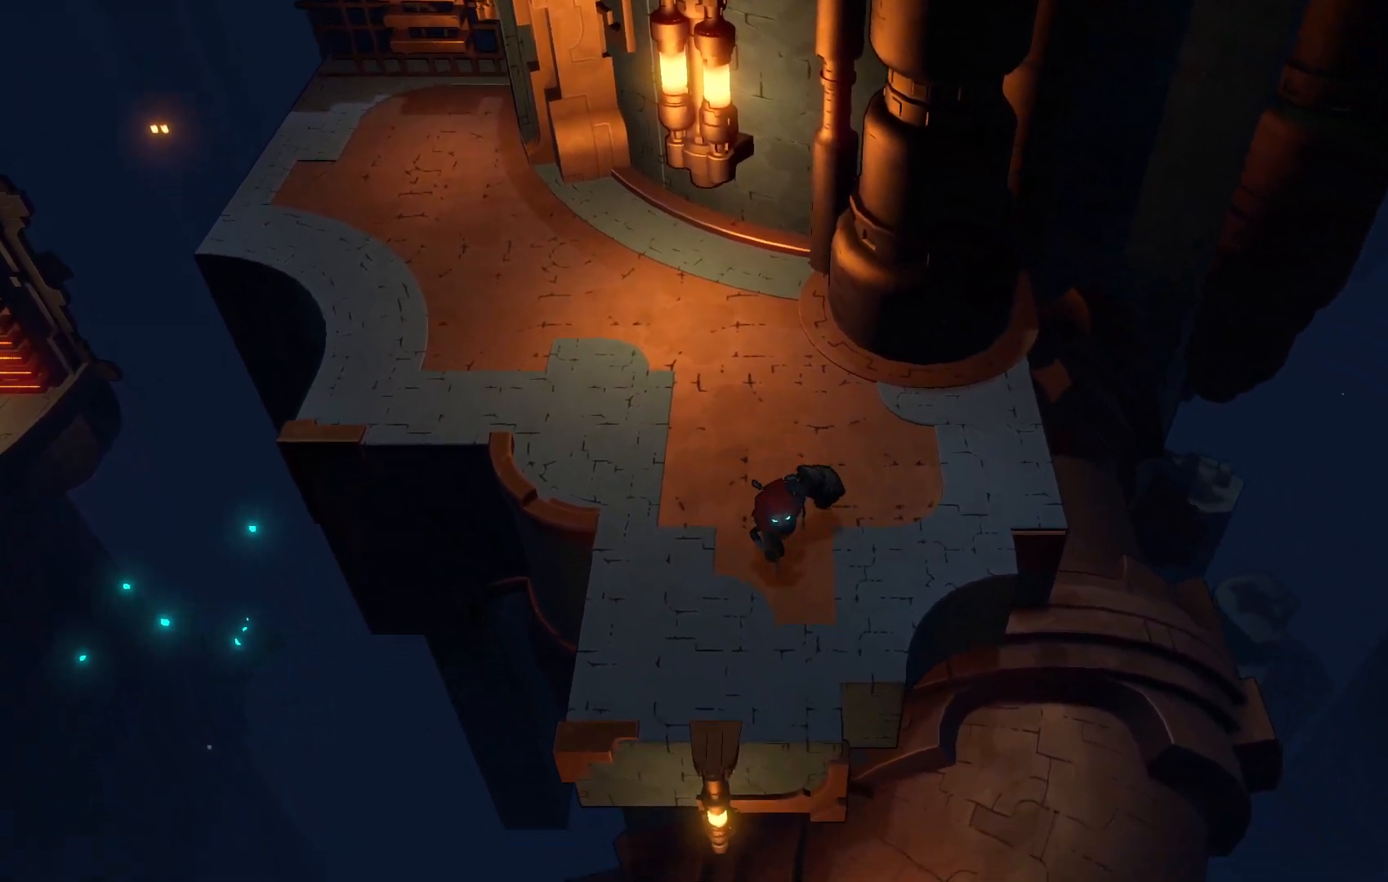
{"dt_ms": 500, "buttons": [], "left_stick": "down", "right_stick": "center", "events": [[217, "R2", "up"], [217, "left_stick", "left"], [367, "left_stick", "center"], [433, "left_stick", "down"]]}
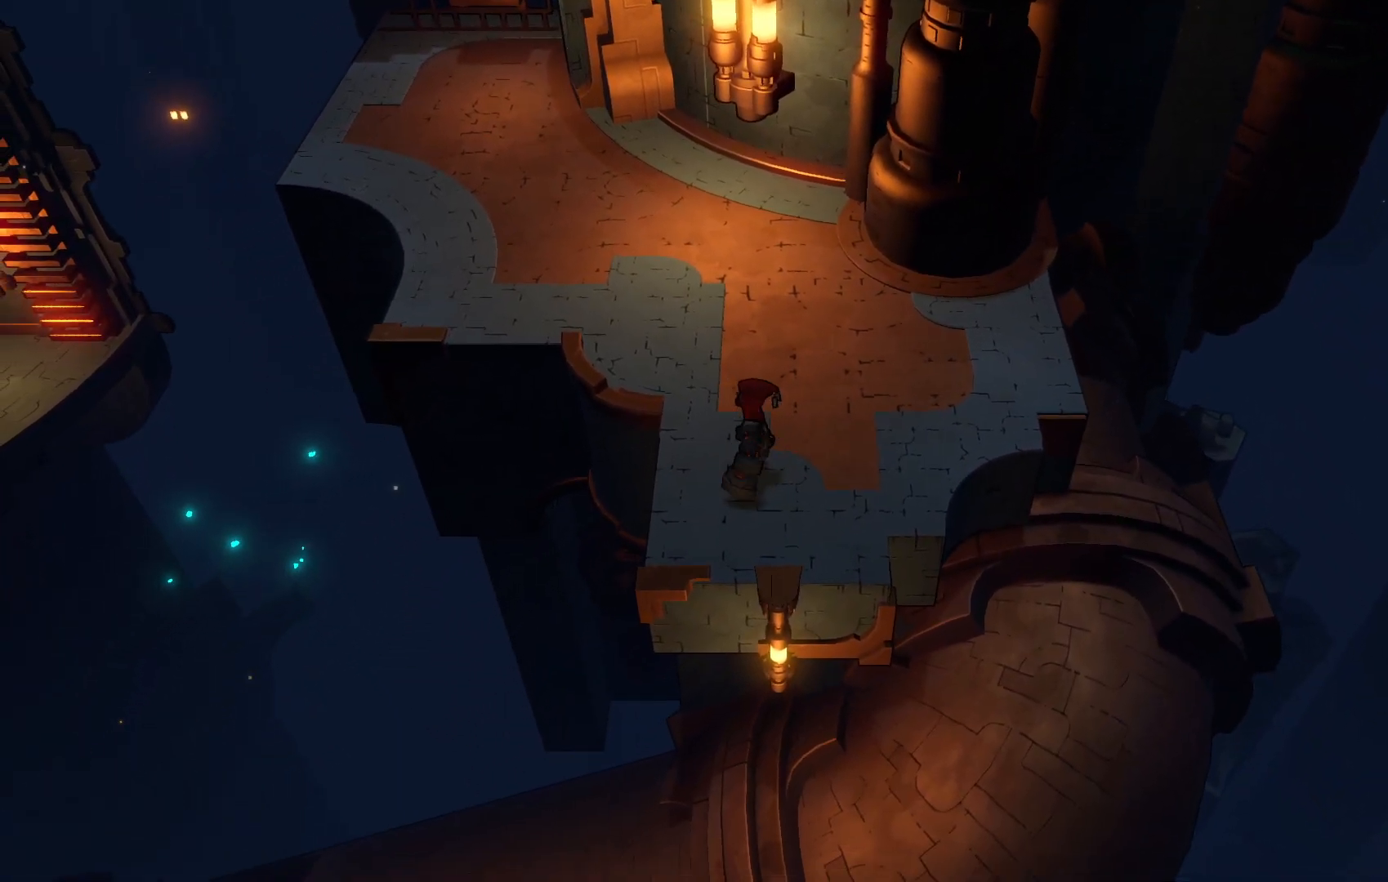
{"dt_ms": 1000, "buttons": [], "left_stick": "right", "right_stick": "center"}
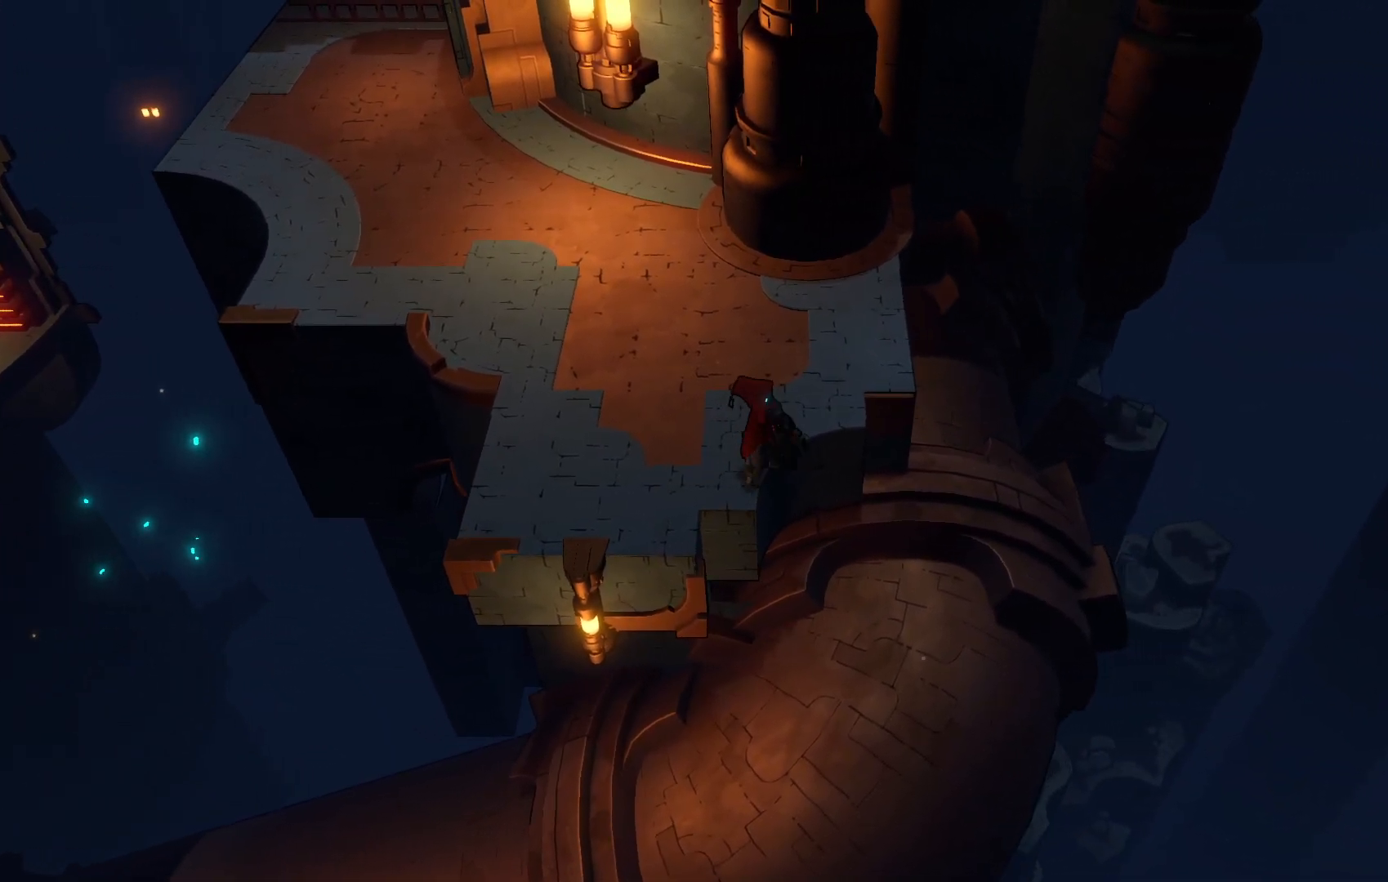
{"dt_ms": 500, "buttons": [], "left_stick": "center", "right_stick": "center", "events": [[283, "left_stick", "center"]]}
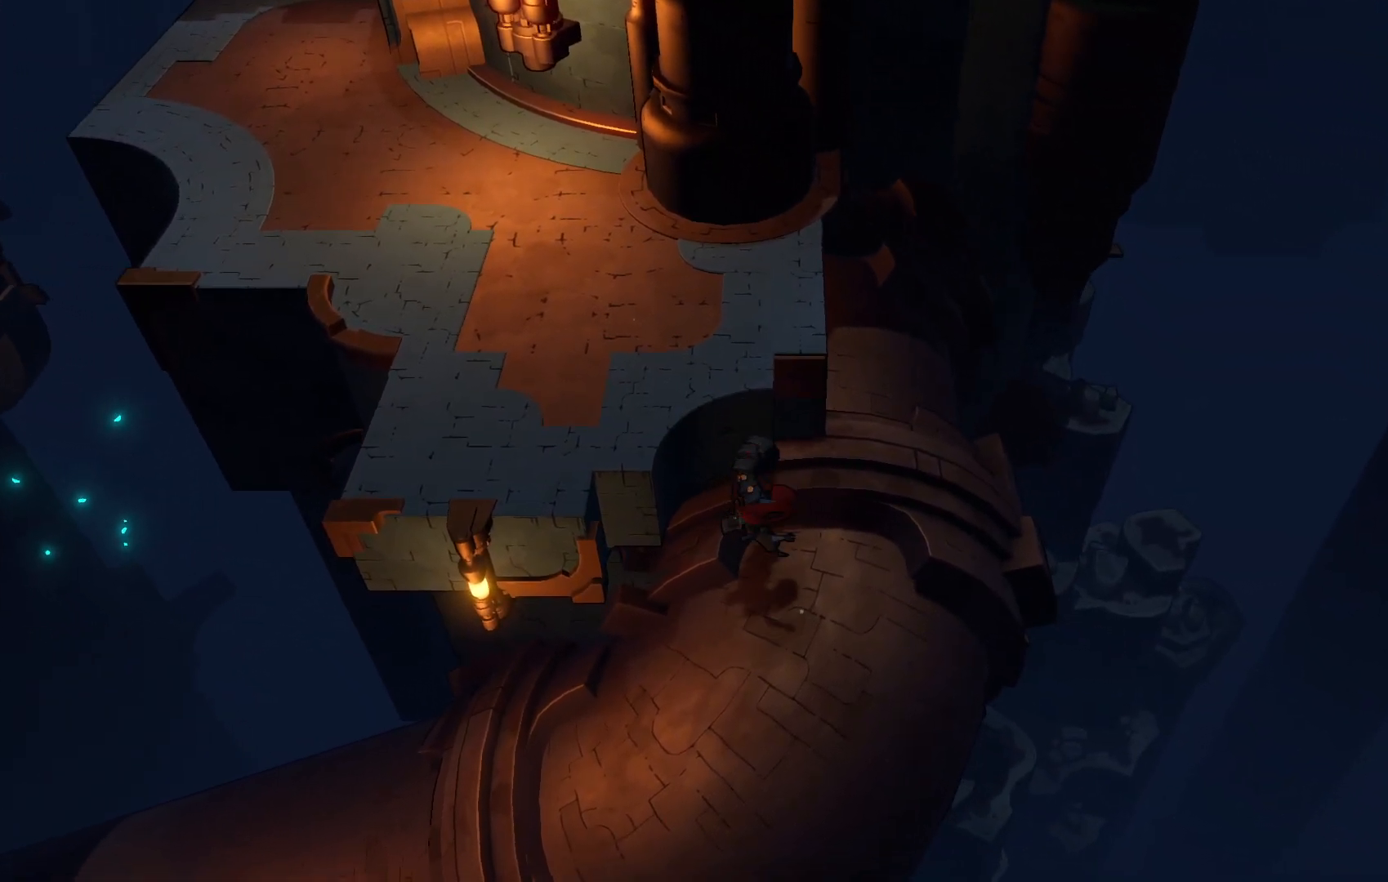
{"dt_ms": 1000, "buttons": ["R2"], "left_stick": "left", "right_stick": "center"}
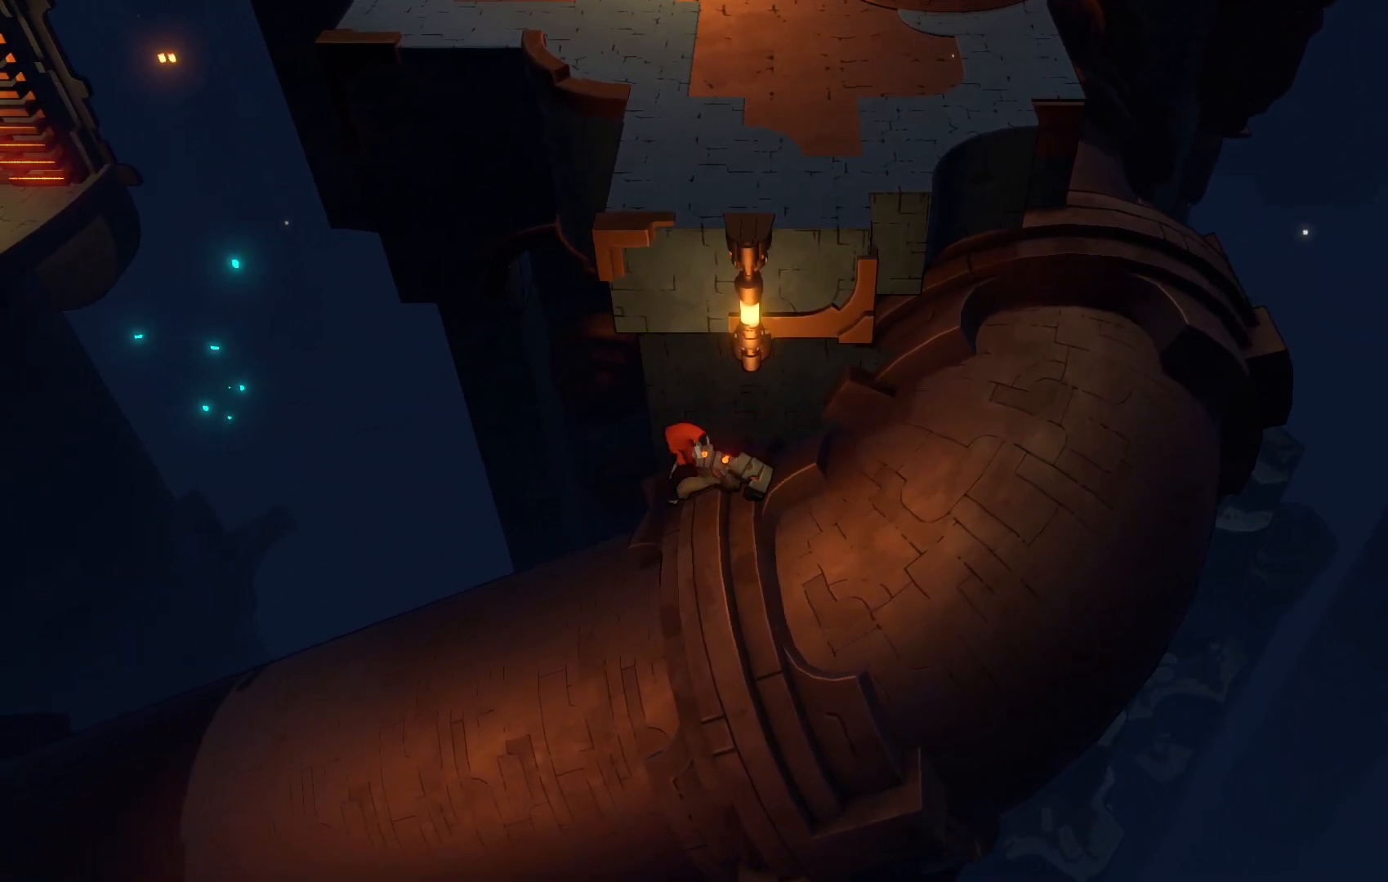
{"dt_ms": 500, "buttons": ["R2"], "left_stick": "left", "right_stick": "center", "events": []}
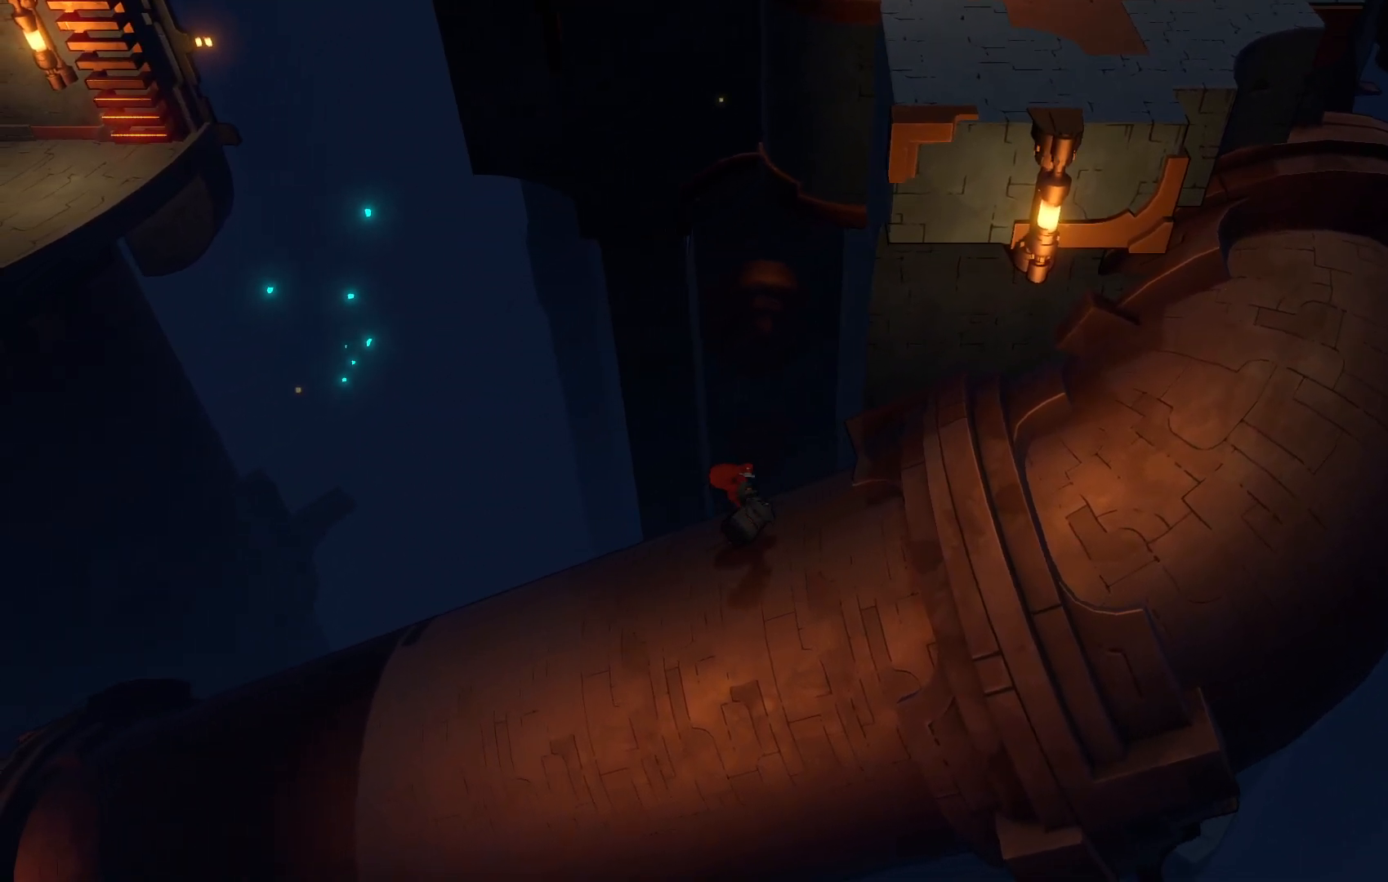
{"dt_ms": 500, "buttons": ["R2"], "left_stick": "left", "right_stick": "center", "events": []}
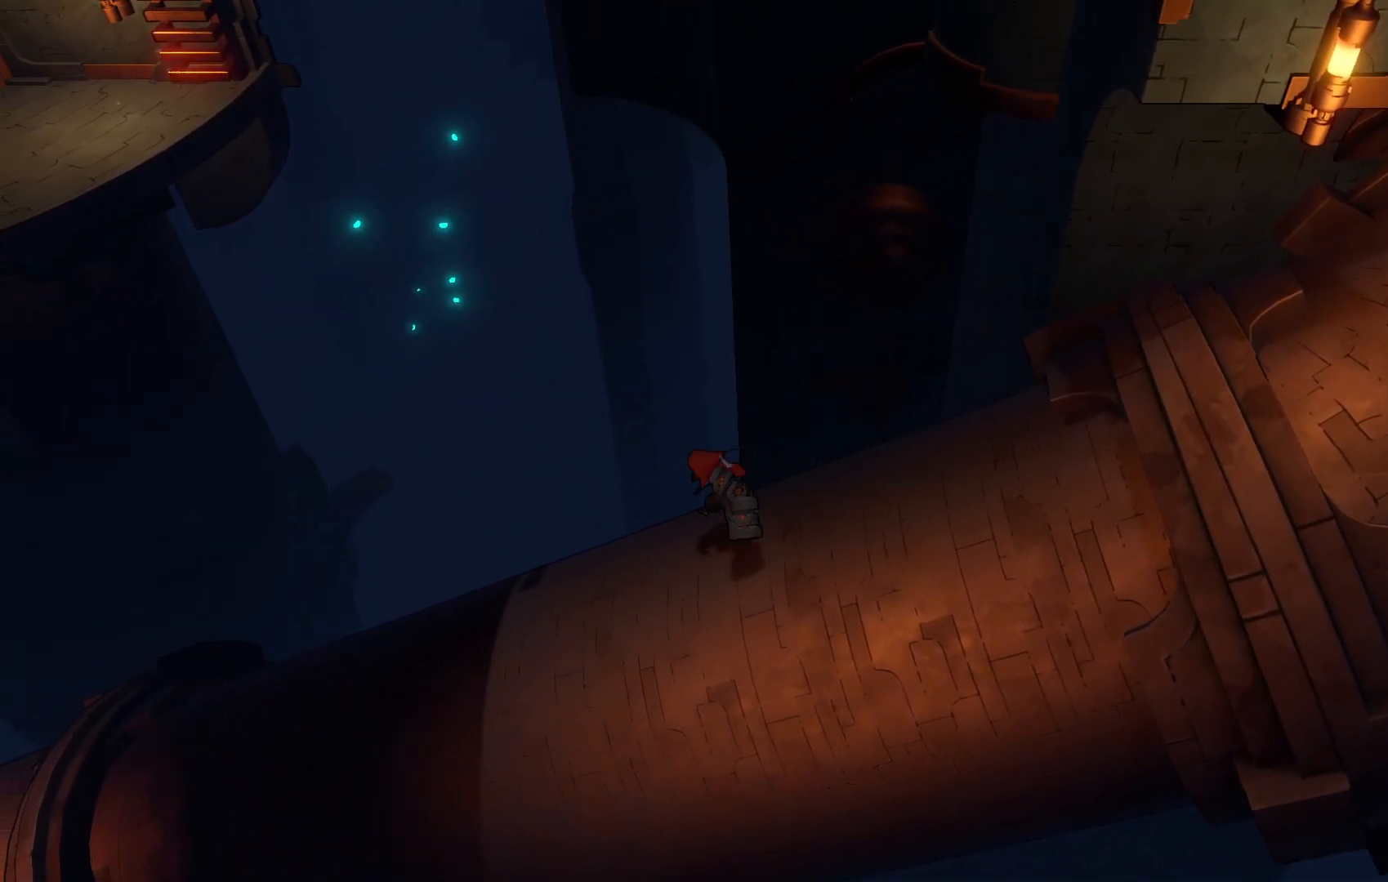
{"dt_ms": 500, "buttons": ["R2"], "left_stick": "left", "right_stick": "center", "events": []}
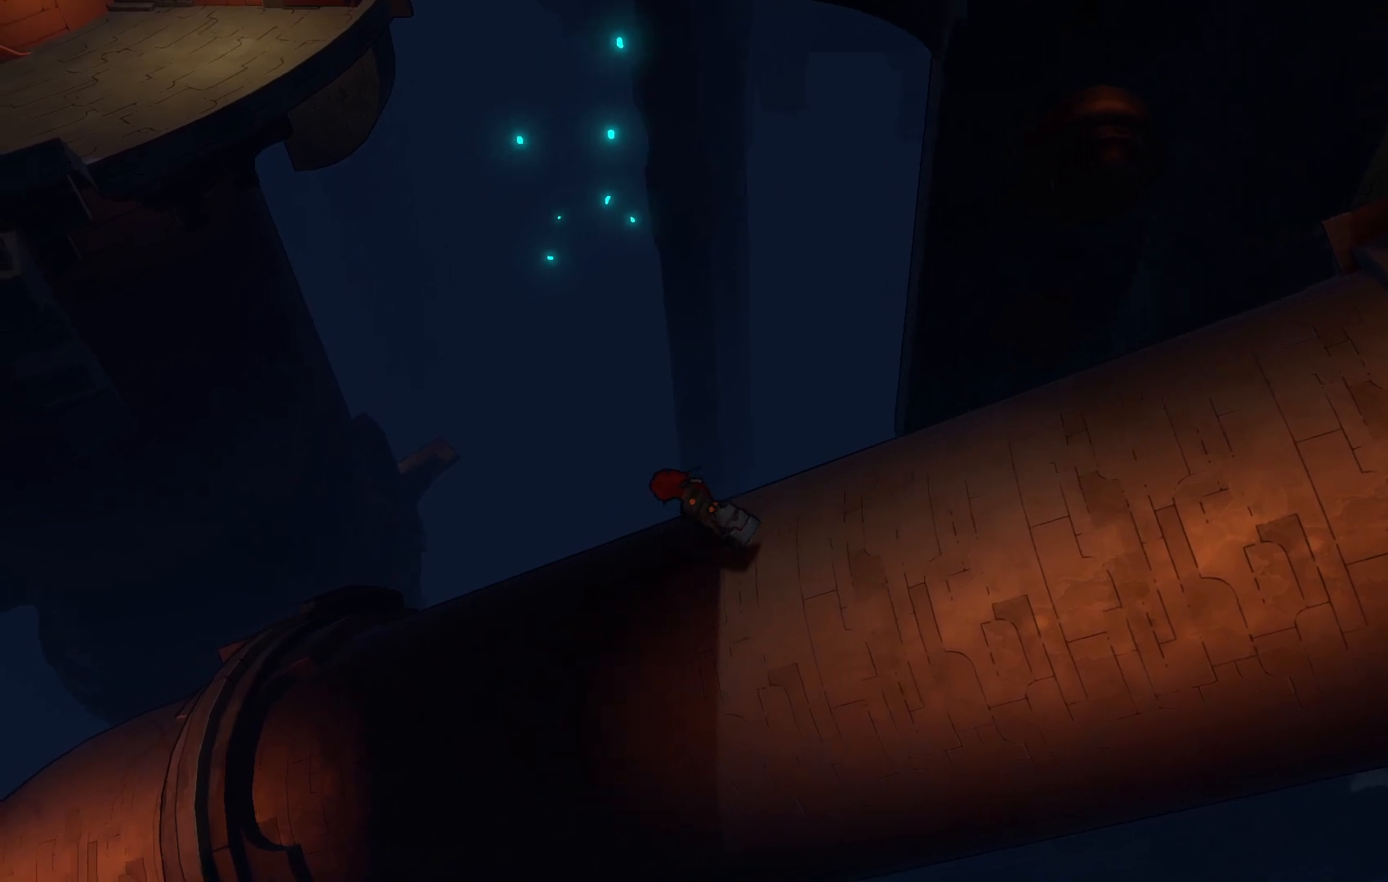
{"dt_ms": 500, "buttons": ["R2"], "left_stick": "left", "right_stick": "center", "events": []}
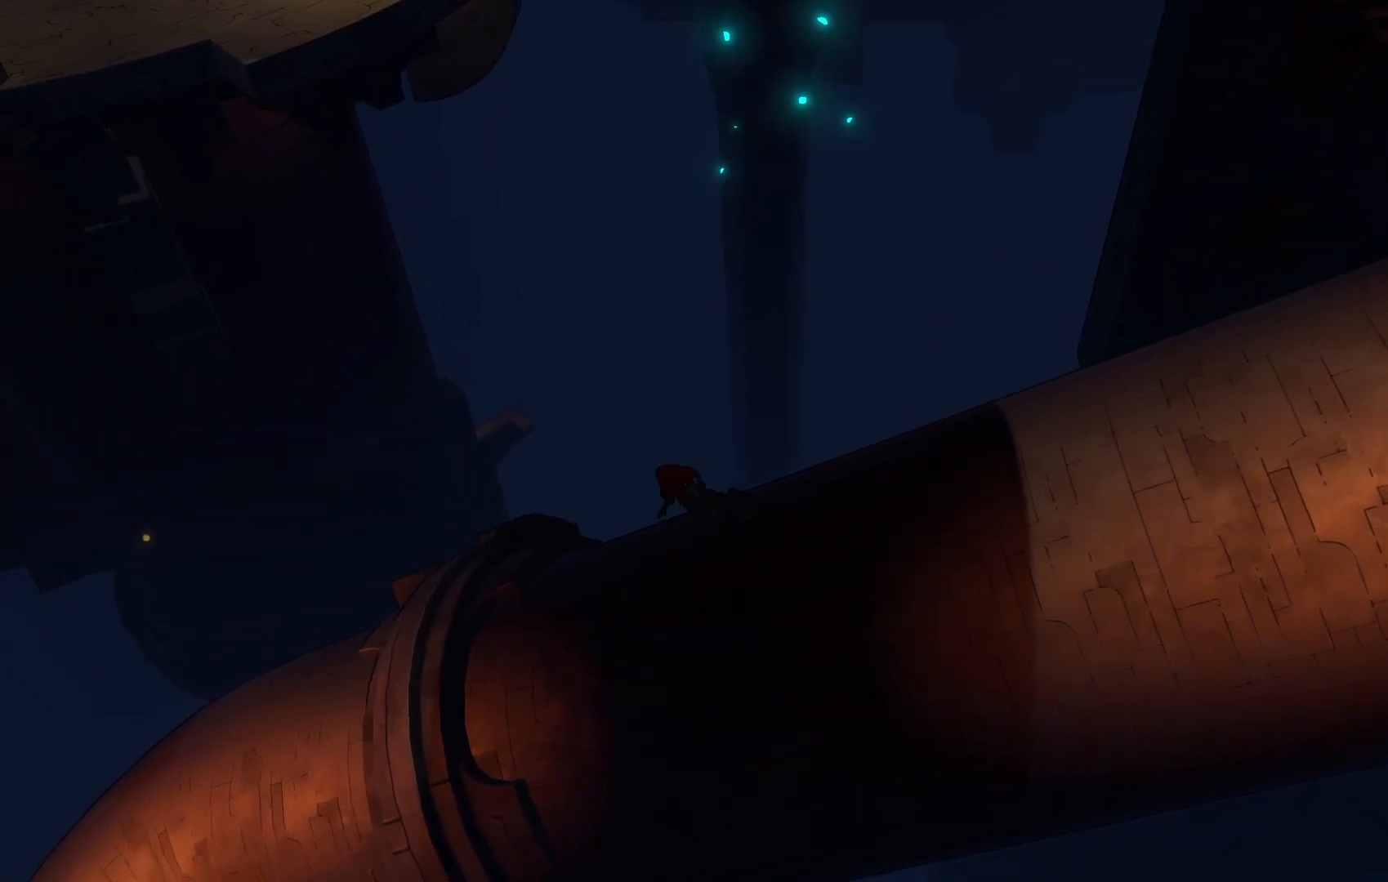
{"dt_ms": 500, "buttons": ["R2"], "left_stick": "left", "right_stick": "center", "events": []}
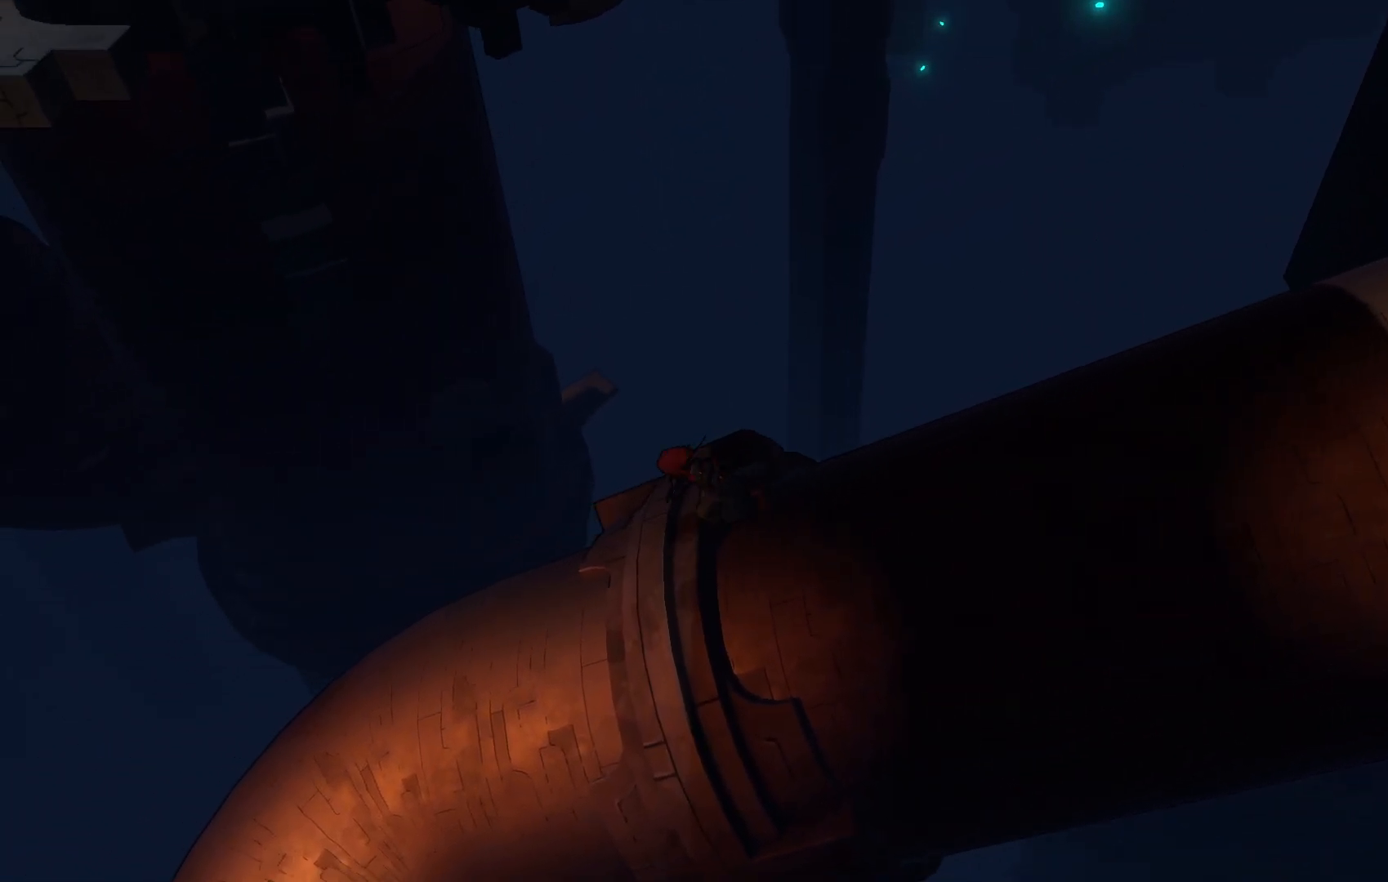
{"dt_ms": 500, "buttons": ["R2"], "left_stick": "down-left", "right_stick": "center", "events": [[400, "left_stick", "down-left"]]}
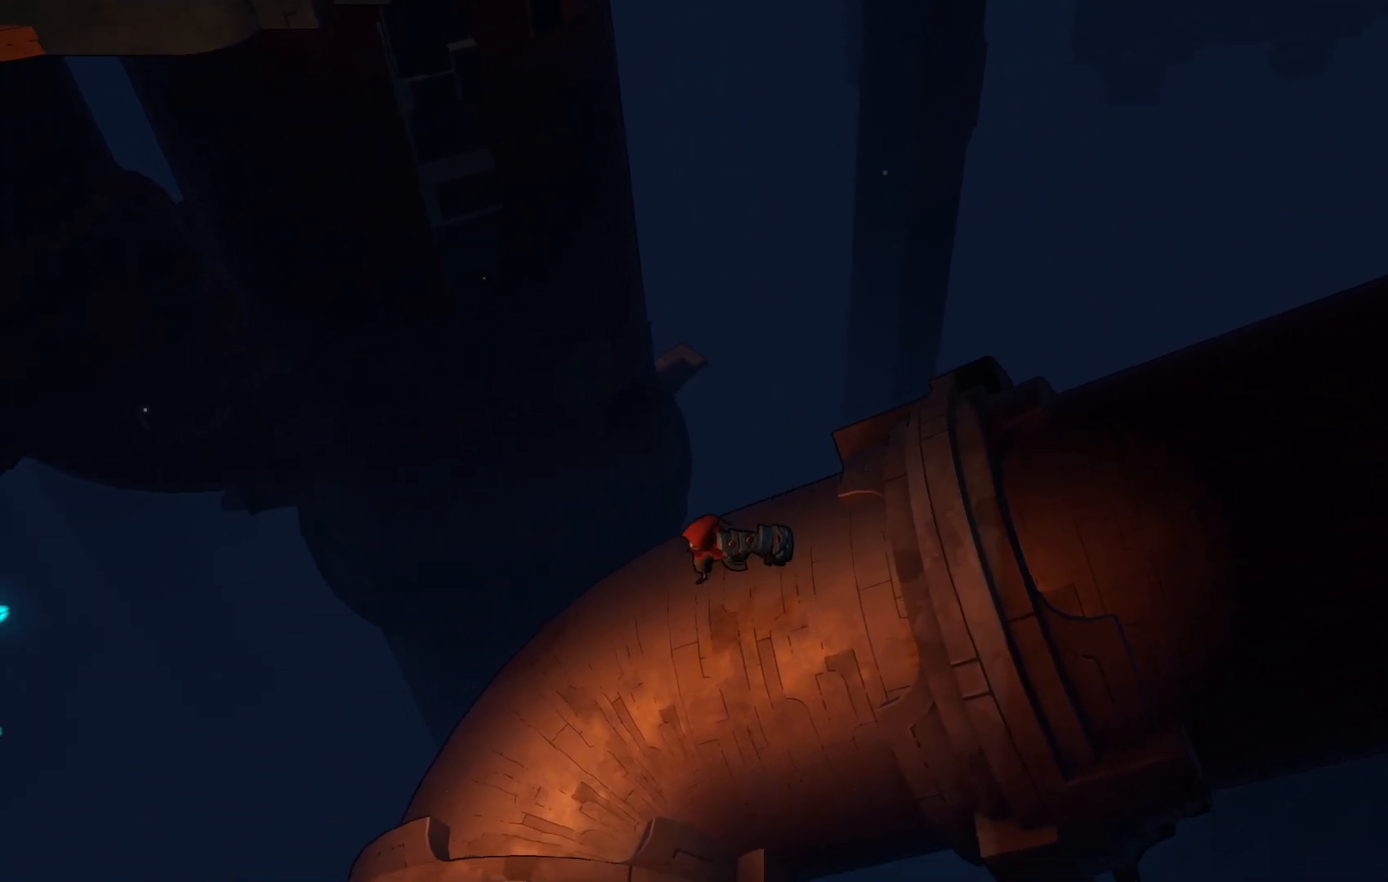
{"dt_ms": 500, "buttons": ["R2"], "left_stick": "down-left", "right_stick": "center", "events": []}
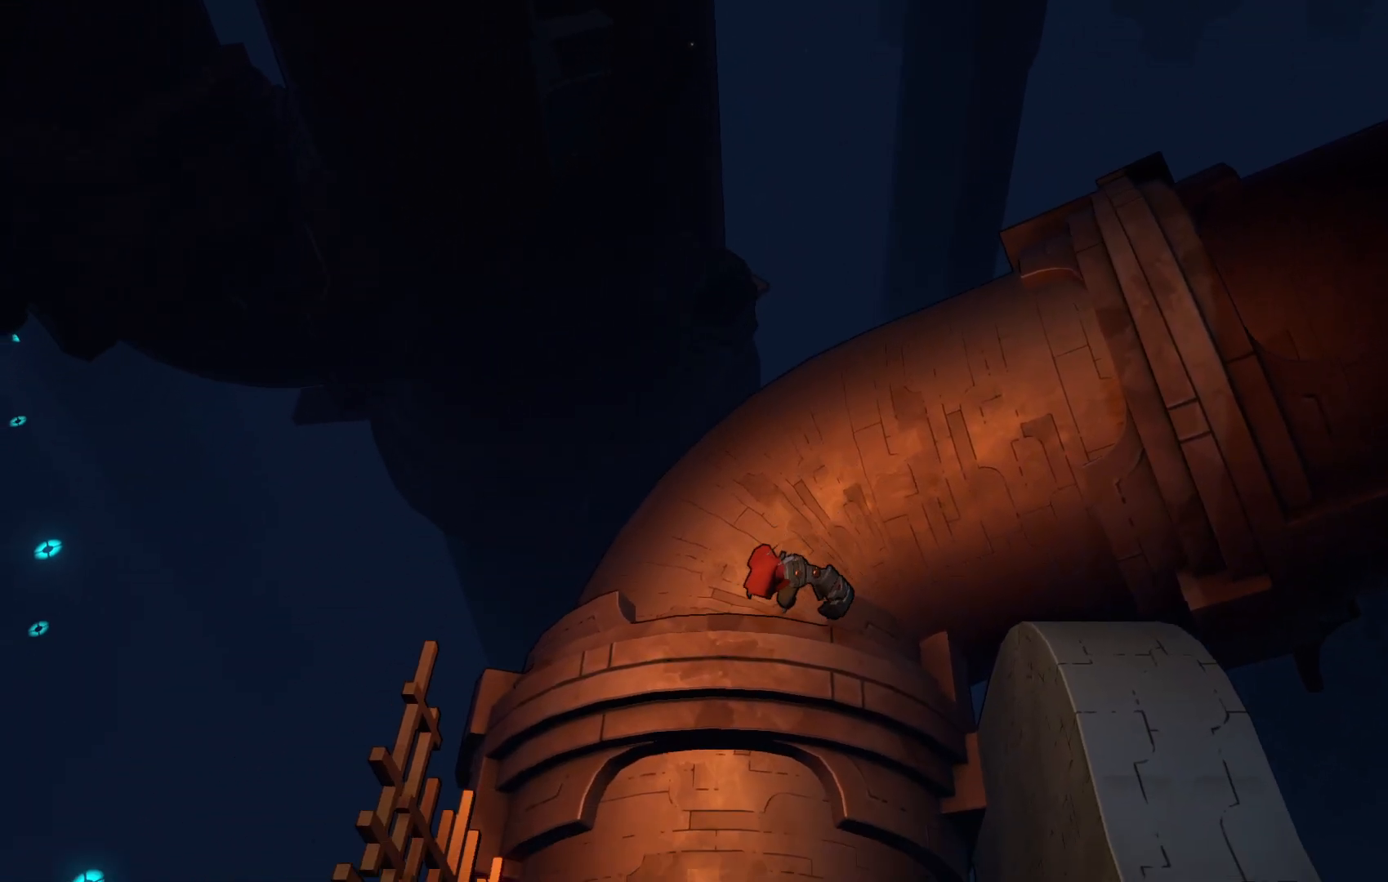
{"dt_ms": 500, "buttons": ["R2"], "left_stick": "down", "right_stick": "center", "events": [[283, "left_stick", "down"]]}
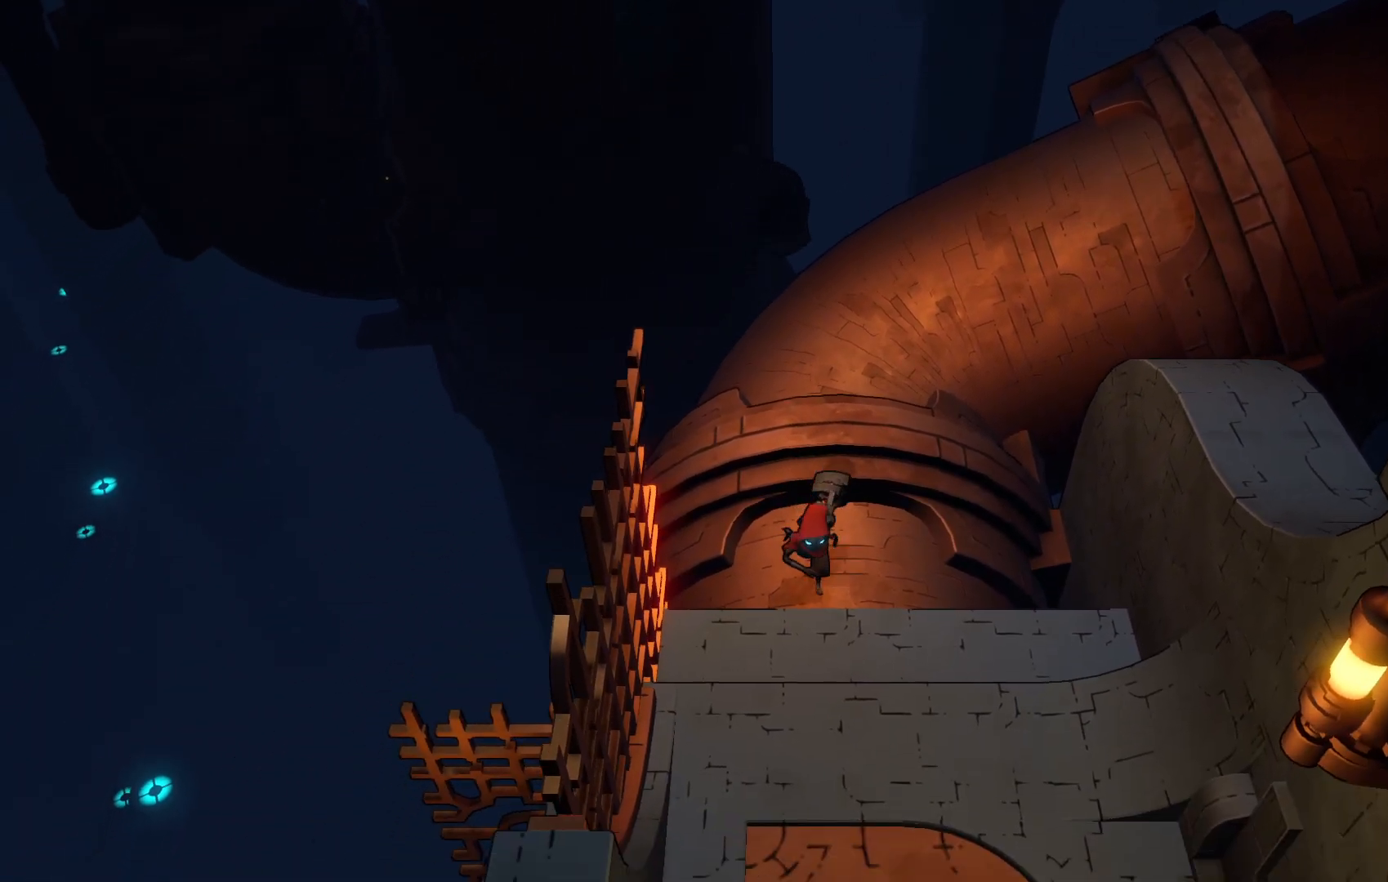
{"dt_ms": 500, "buttons": ["R2"], "left_stick": "down", "right_stick": "center", "events": [[67, "A", "down"], [500, "A", "up"]]}
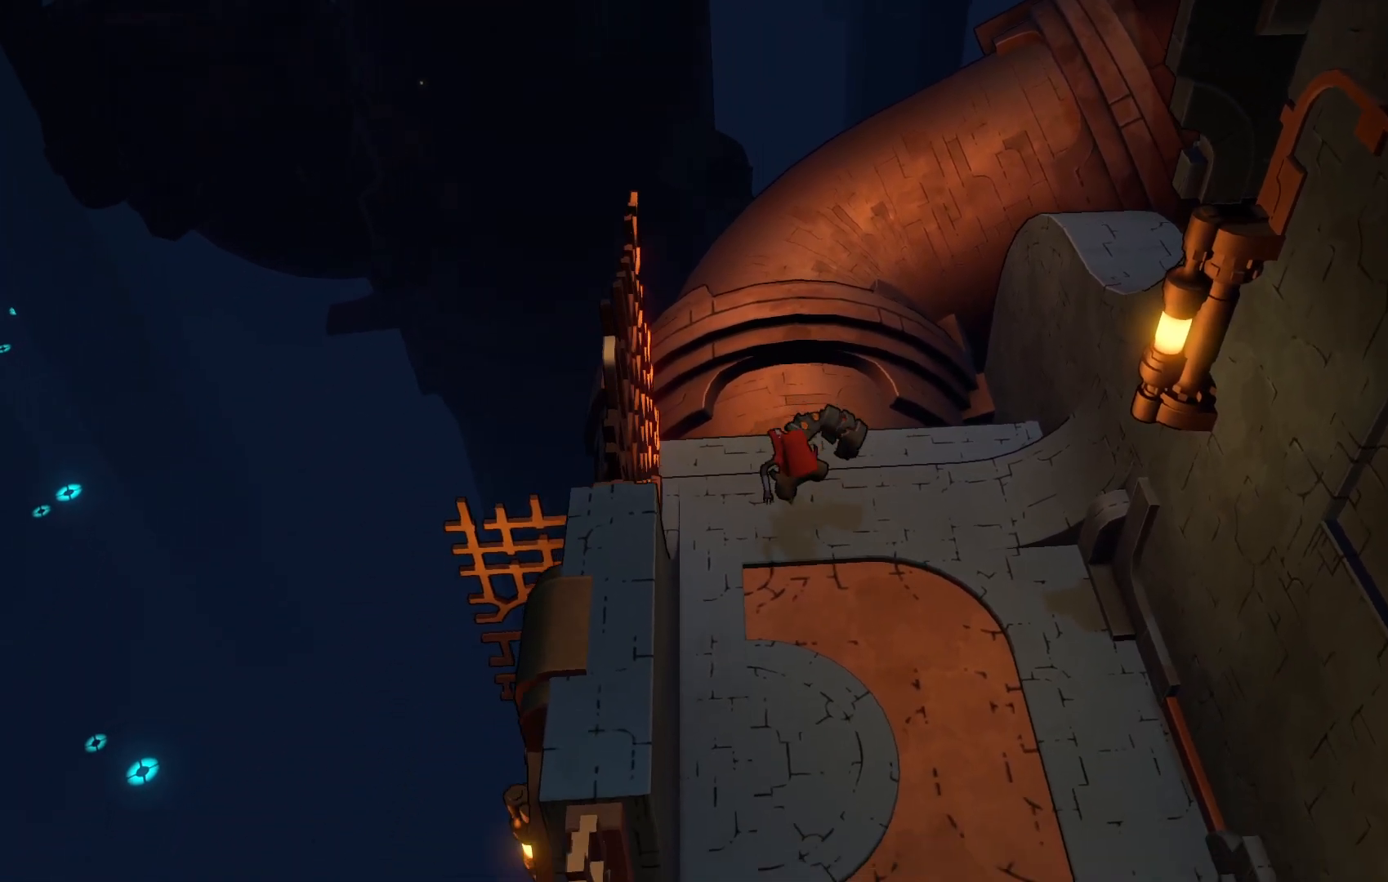
{"dt_ms": 500, "buttons": ["R2"], "left_stick": "down", "right_stick": "center", "events": []}
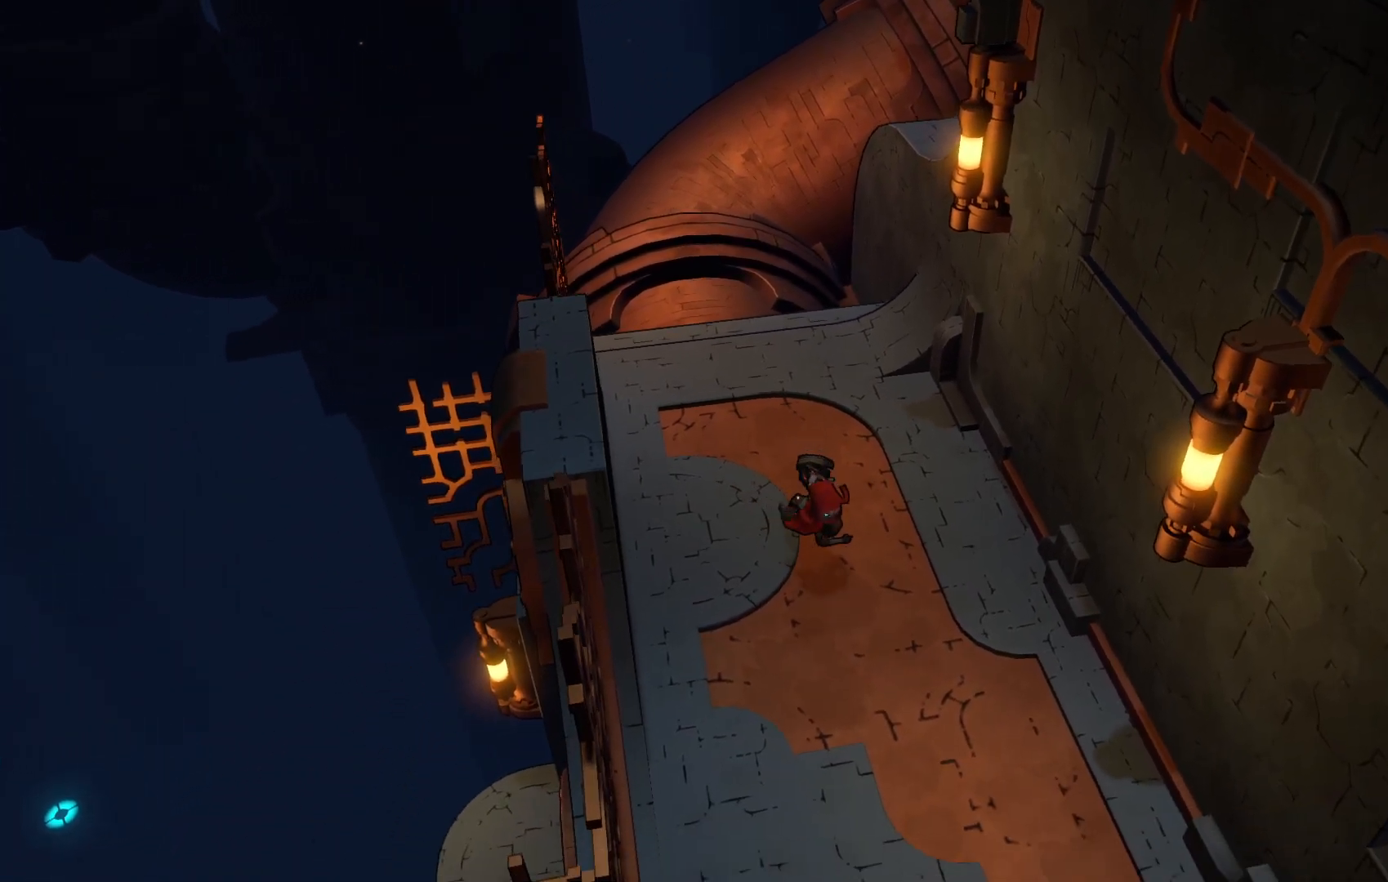
{"dt_ms": 500, "buttons": ["R2"], "left_stick": "down", "right_stick": "center", "events": []}
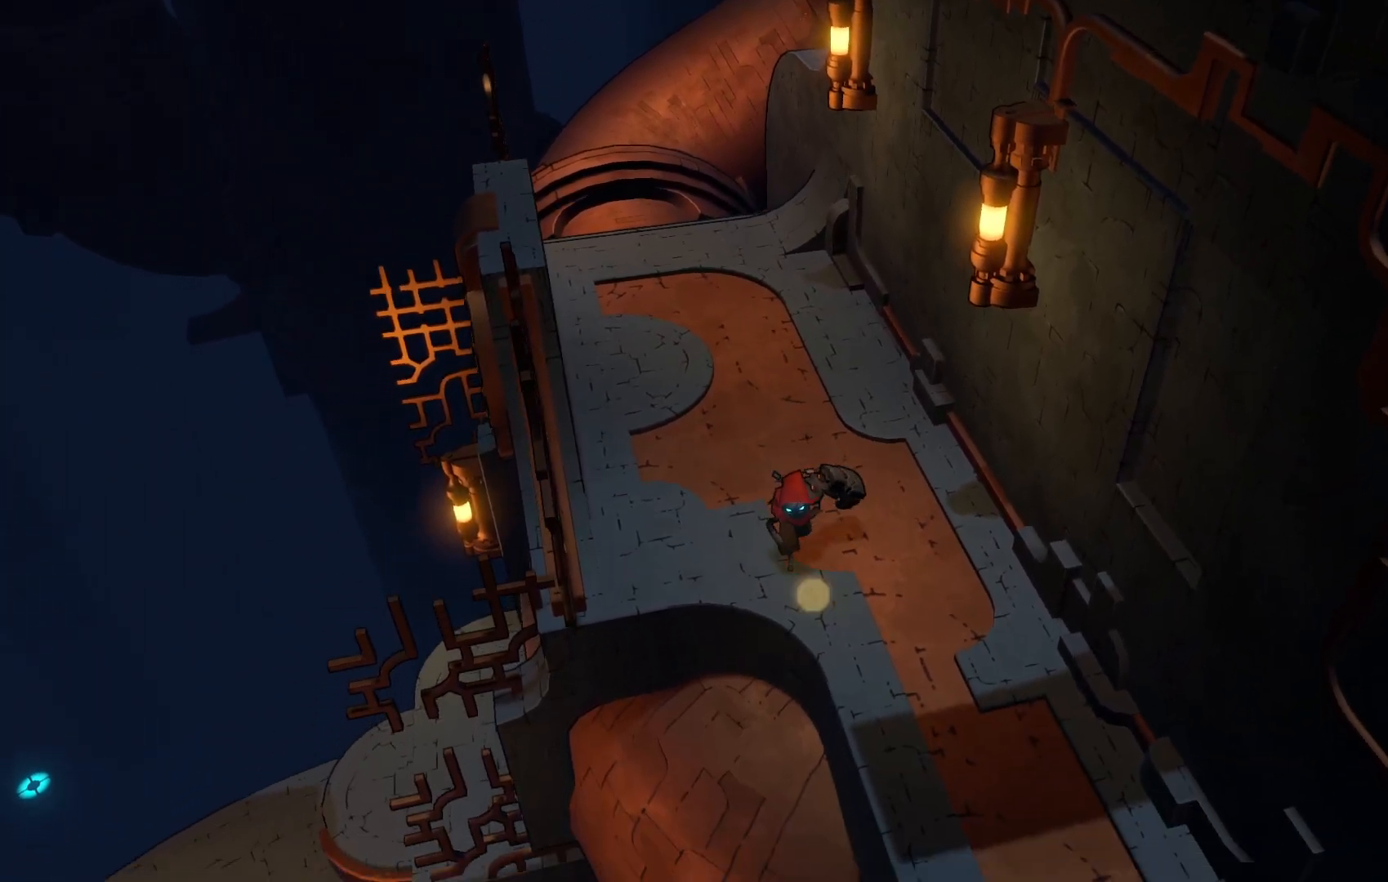
{"dt_ms": 500, "buttons": ["R2"], "left_stick": "down-right", "right_stick": "center", "events": [[183, "left_stick", "down-right"]]}
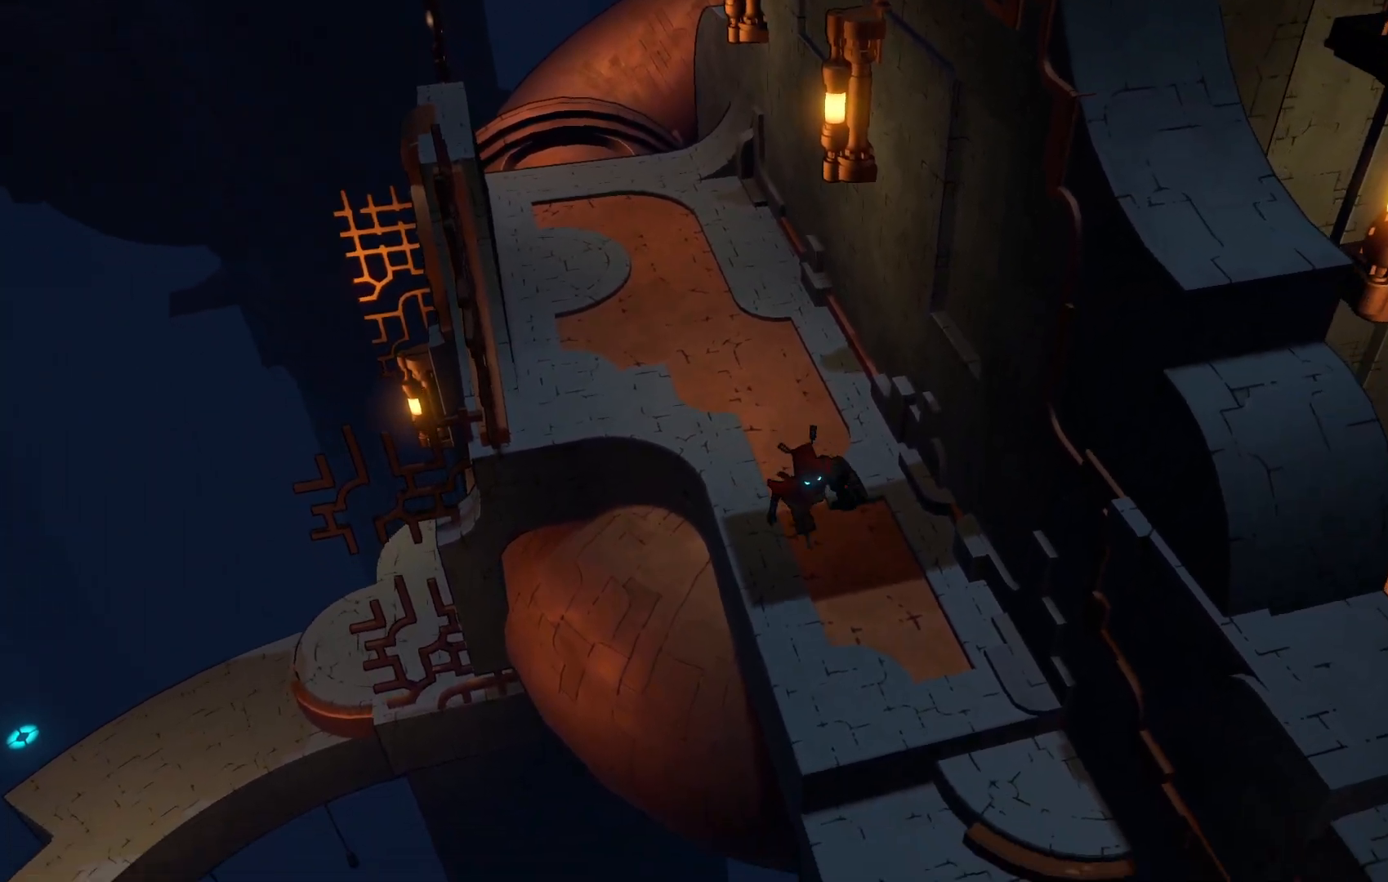
{"dt_ms": 500, "buttons": ["R2"], "left_stick": "down", "right_stick": "center", "events": [[500, "left_stick", "down"]]}